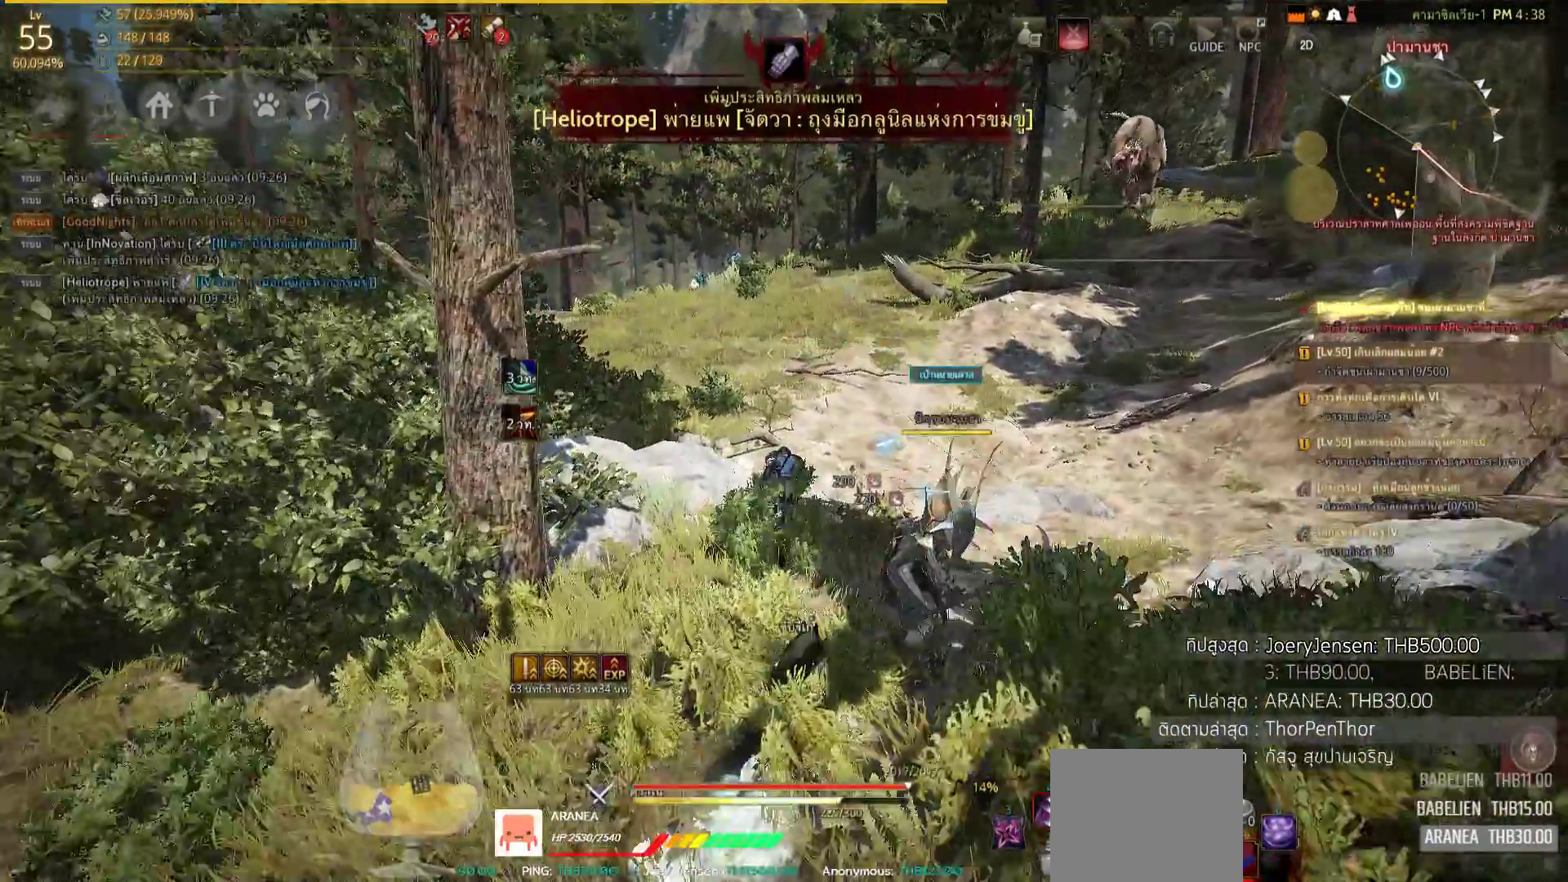
Gameplay with a controller (PlayStation layout); each line is a JSON object with the inputs held at the frame after it (dt_ms = milliseconds from this image to that frame). "events" lists button and stick changes between this image and that frame as [ms after this image, input, new state], when the widget could be followed in between.
{"dt_ms": 500, "buttons": ["CROSS"], "left_stick": "up", "right_stick": "center", "events": [[400, "CROSS", "down"]]}
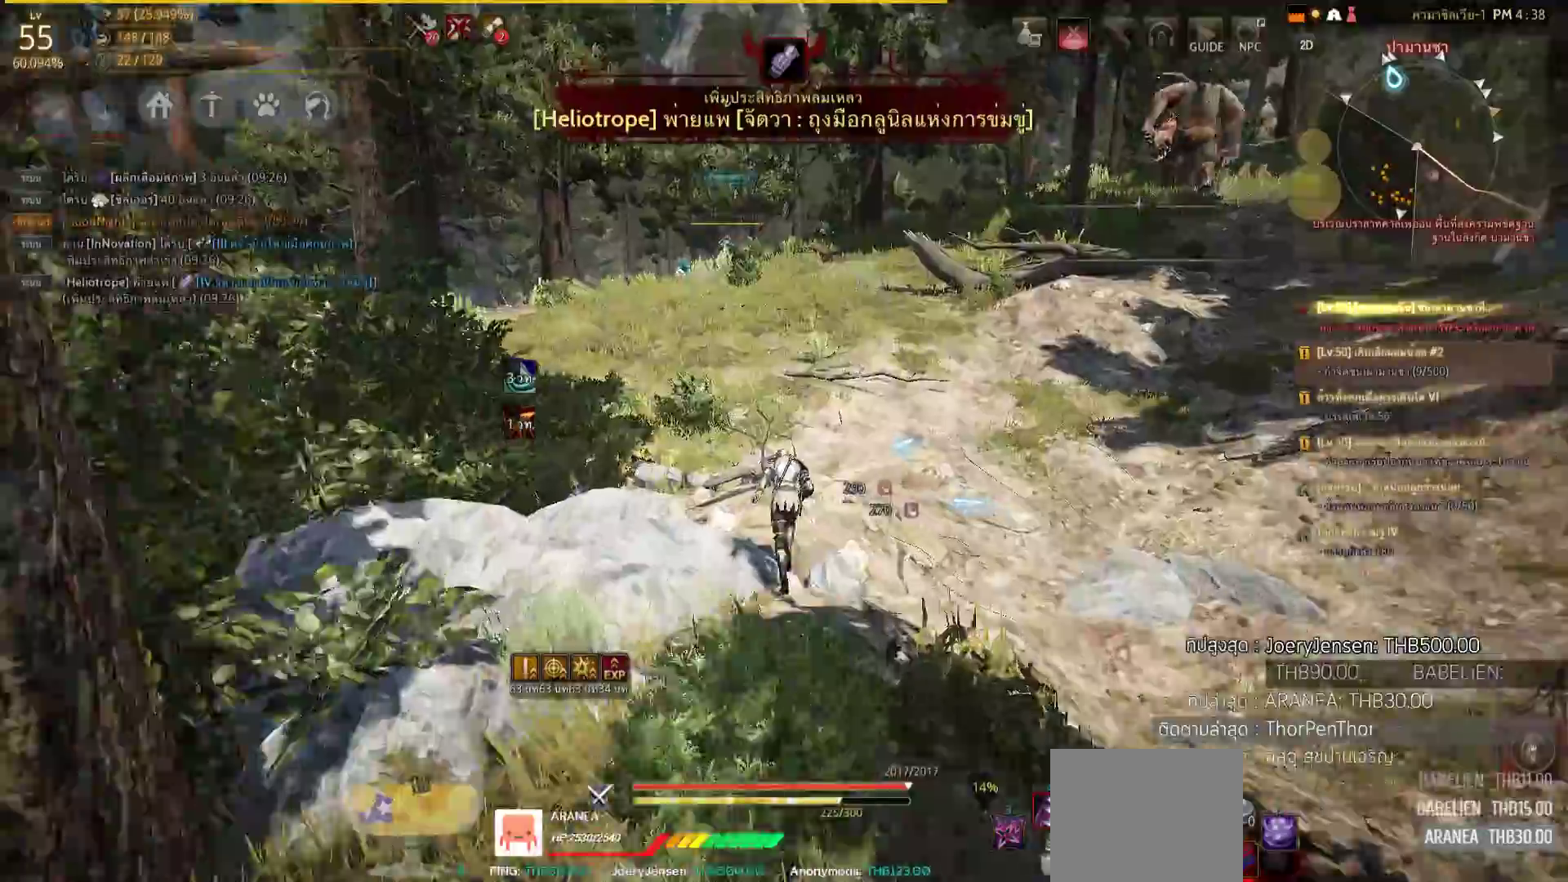
{"dt_ms": 1000, "buttons": [], "left_stick": "up", "right_stick": "center"}
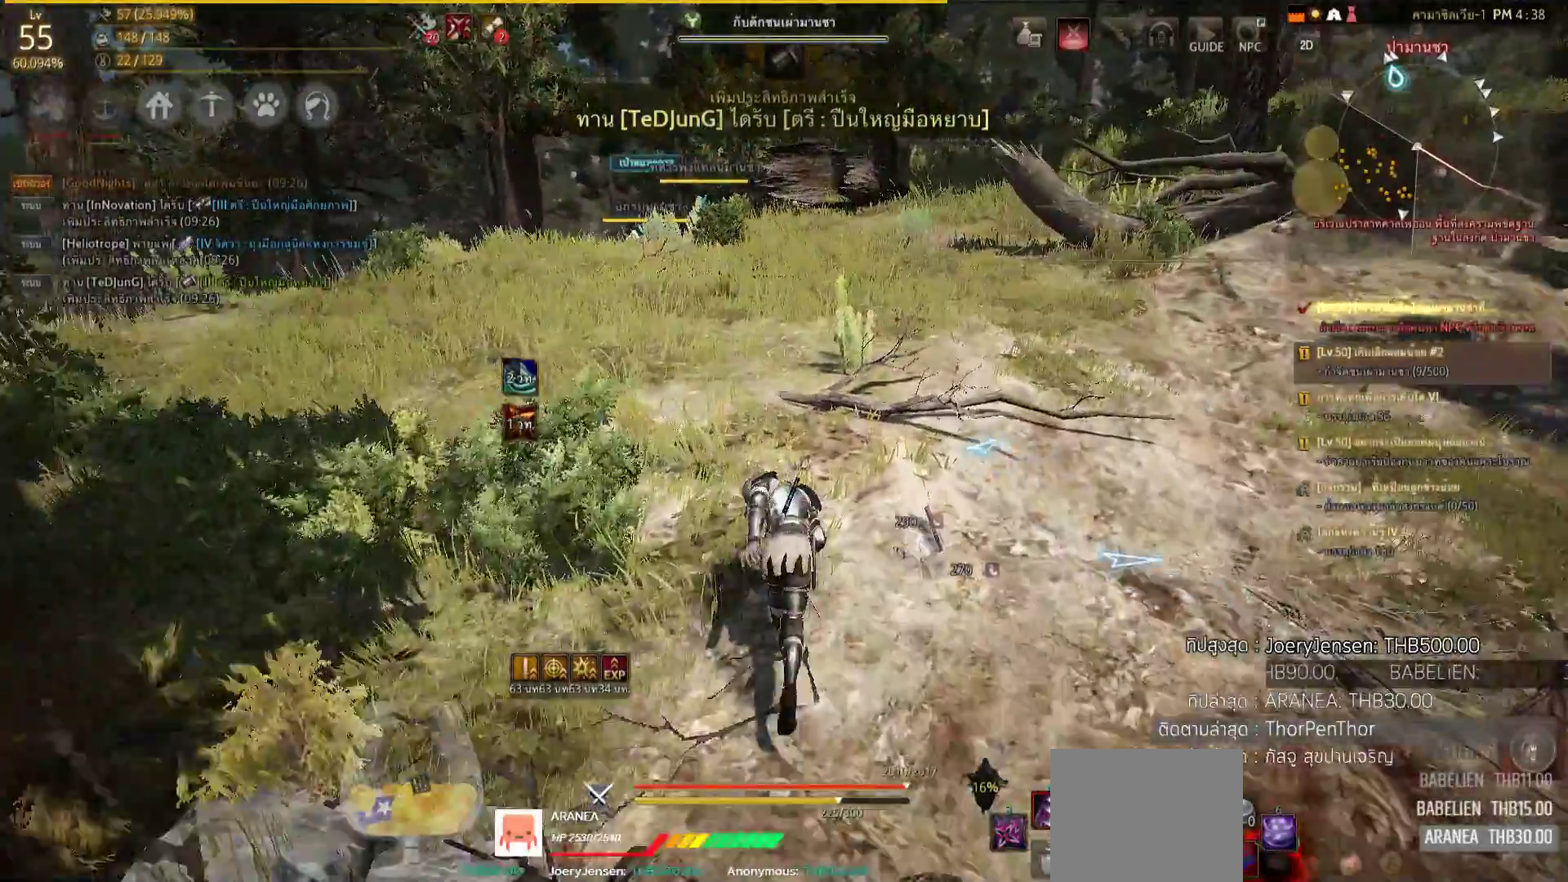
{"dt_ms": 500, "buttons": [], "left_stick": "up", "right_stick": "center", "events": []}
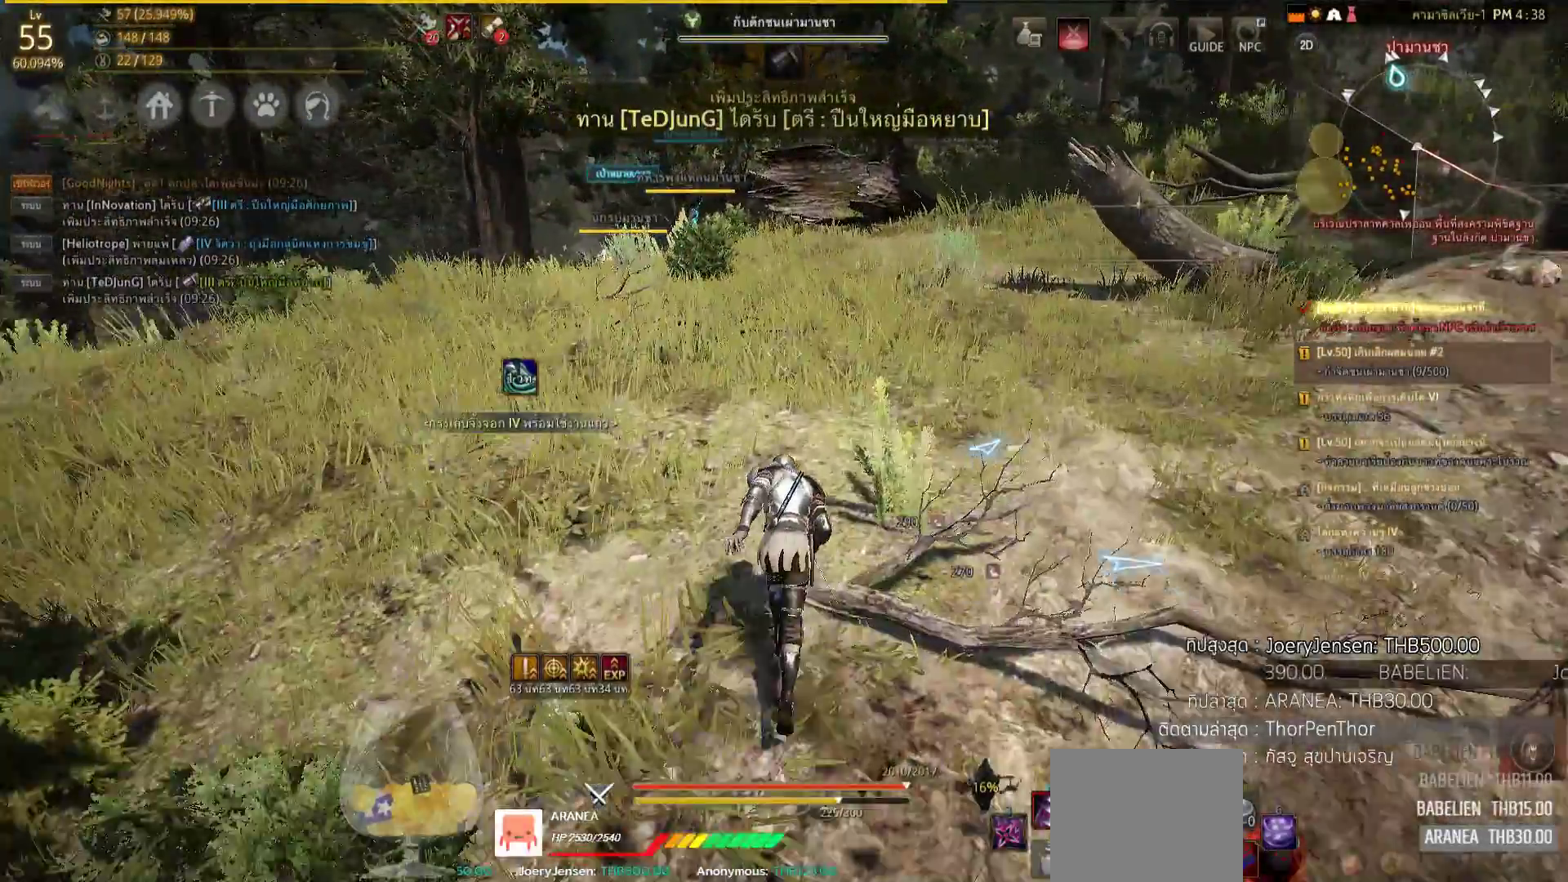
{"dt_ms": 500, "buttons": [], "left_stick": "up", "right_stick": "center", "events": []}
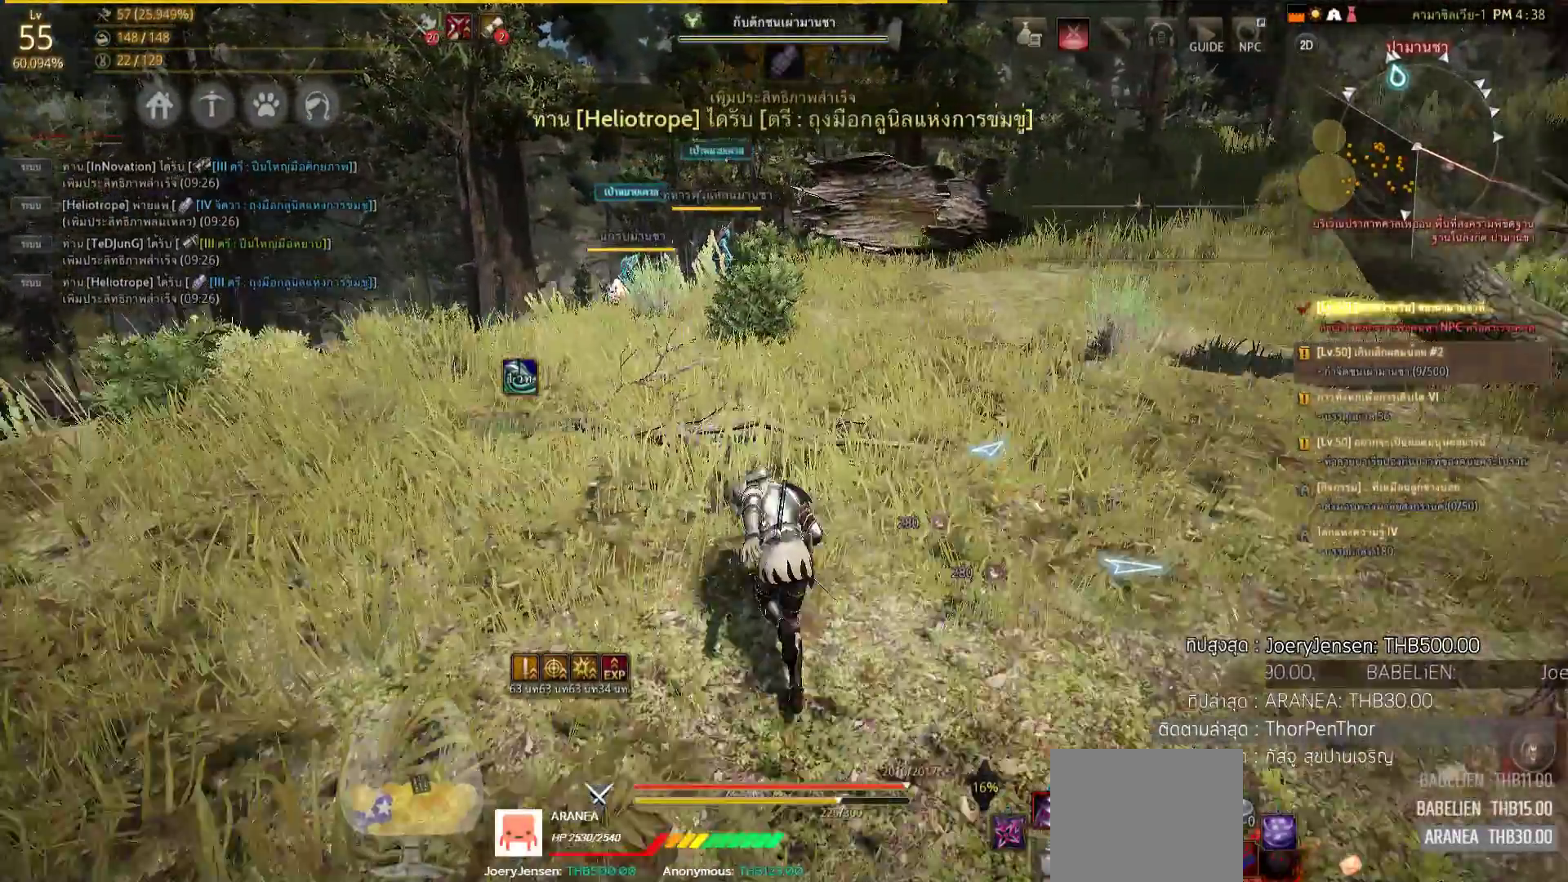
{"dt_ms": 500, "buttons": [], "left_stick": "up-left", "right_stick": "center", "events": [[150, "left_stick", "up-left"]]}
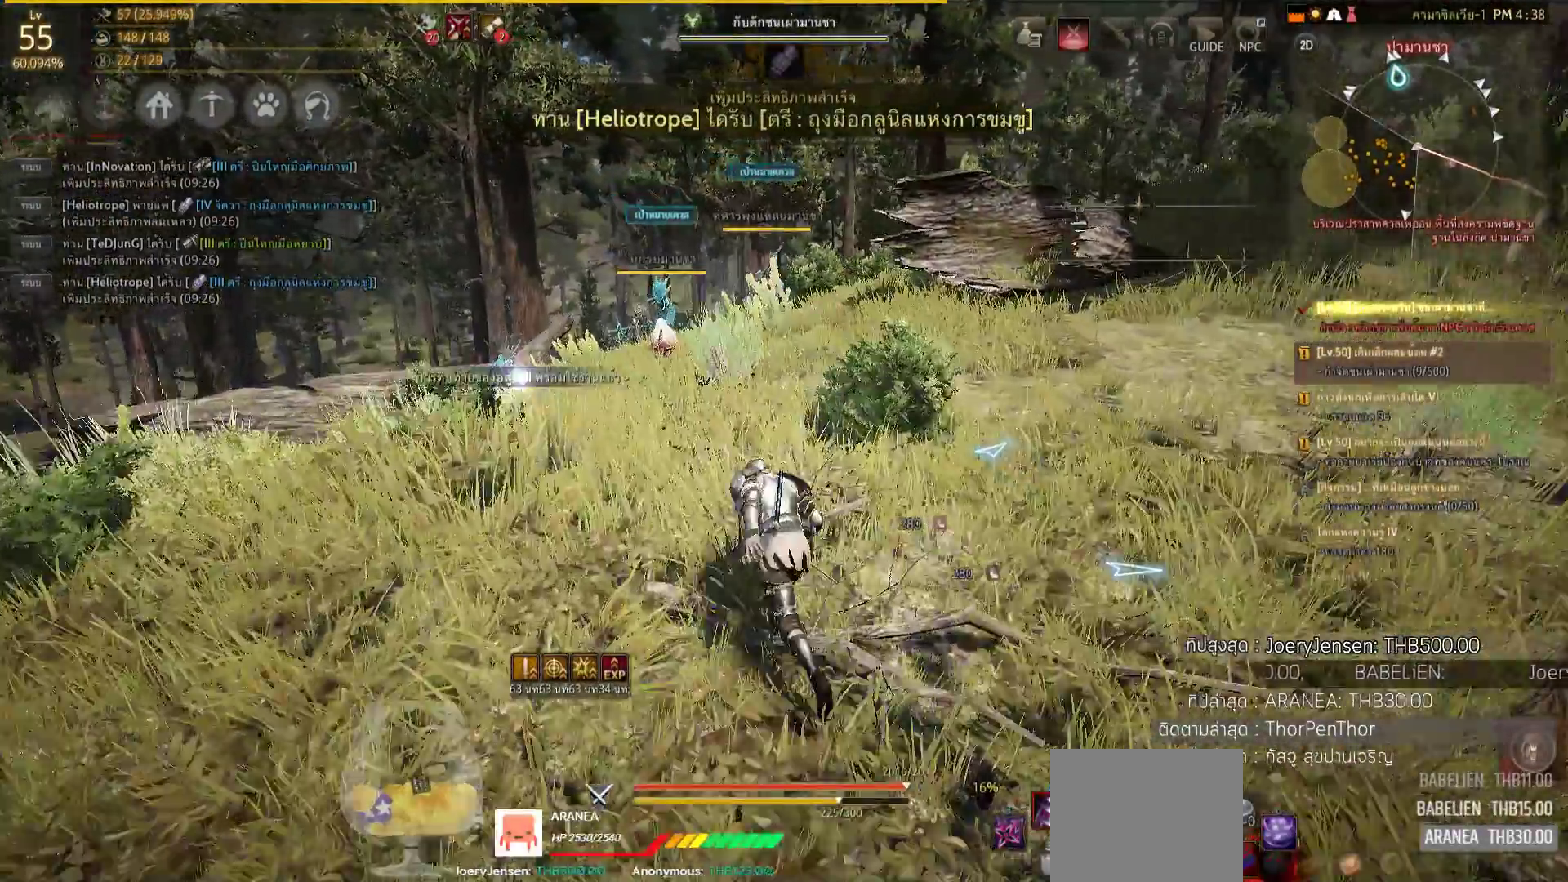
{"dt_ms": 500, "buttons": [], "left_stick": "up-left", "right_stick": "center", "events": []}
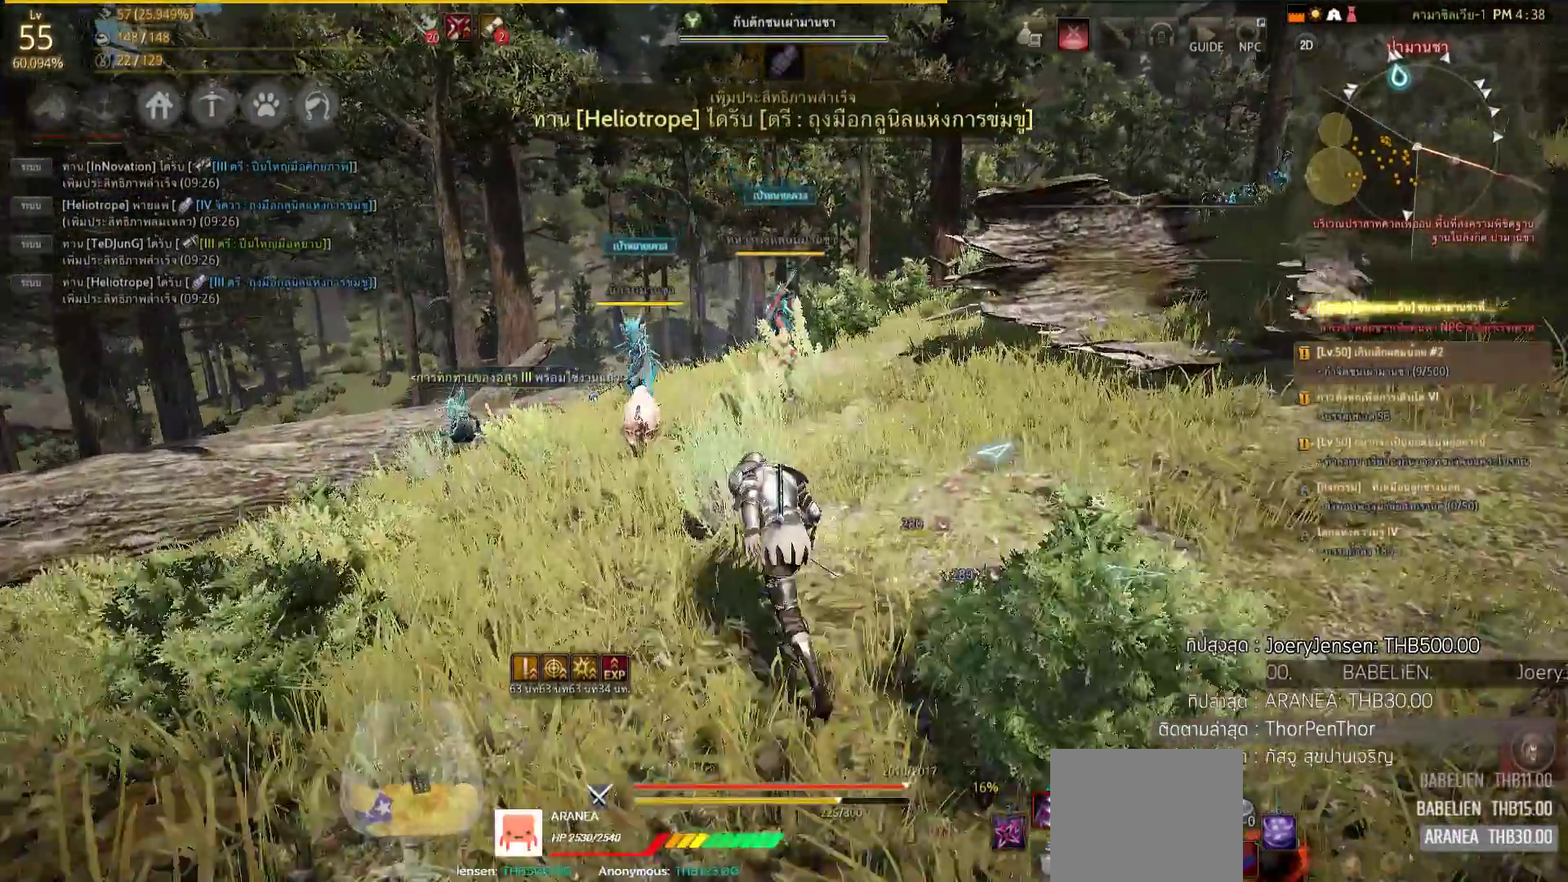
{"dt_ms": 500, "buttons": [], "left_stick": "up", "right_stick": "center", "events": [[117, "left_stick", "up"]]}
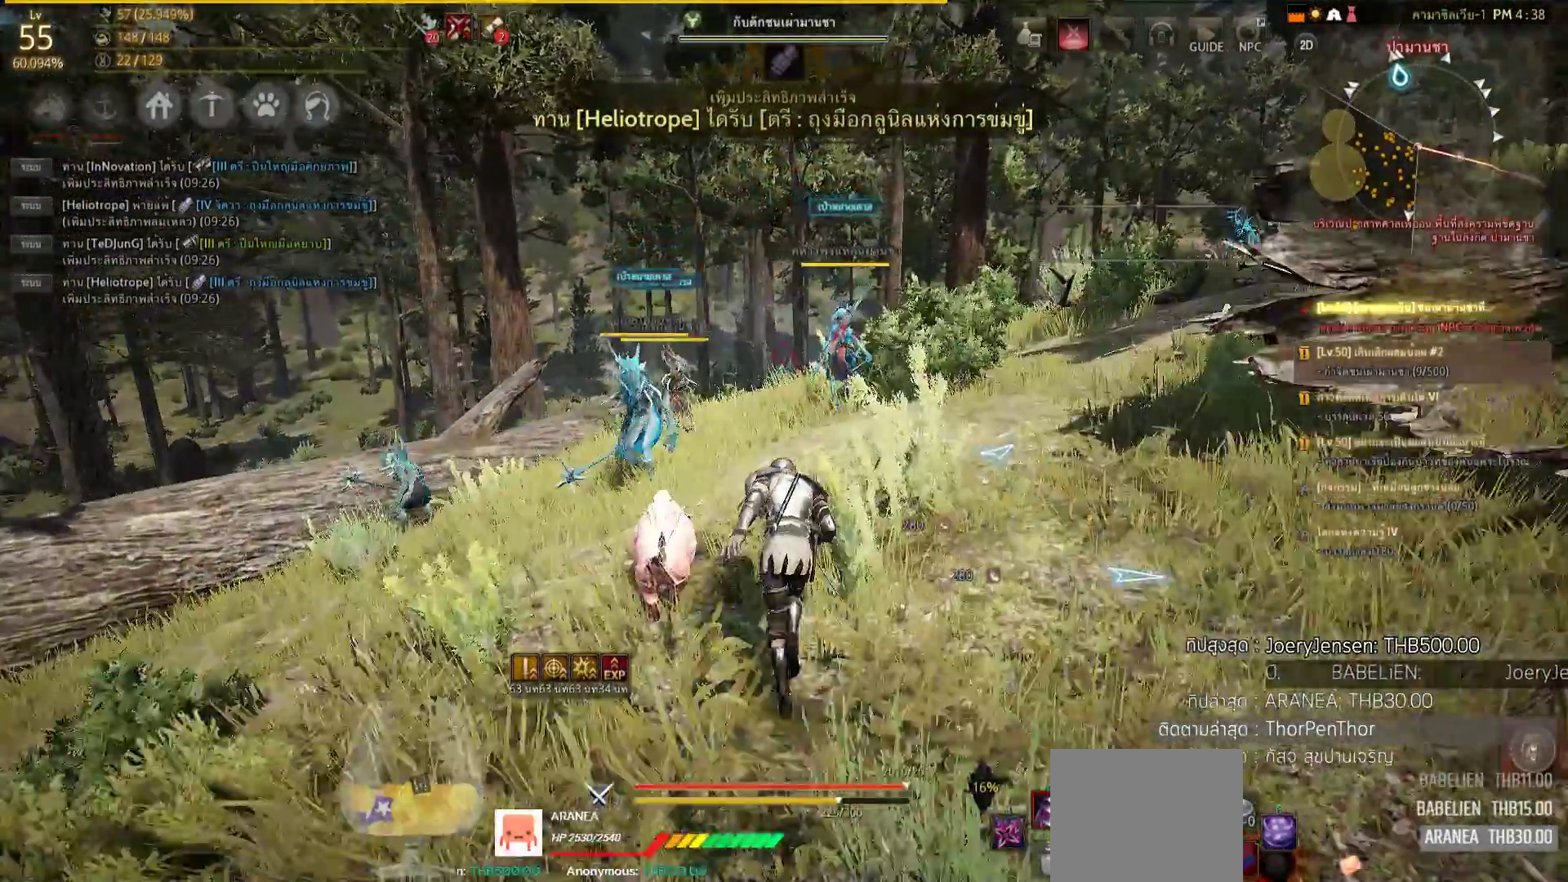
{"dt_ms": 500, "buttons": ["SQUARE", "R2"], "left_stick": "up", "right_stick": "center", "events": [[250, "R2", "down"], [367, "SQUARE", "down"]]}
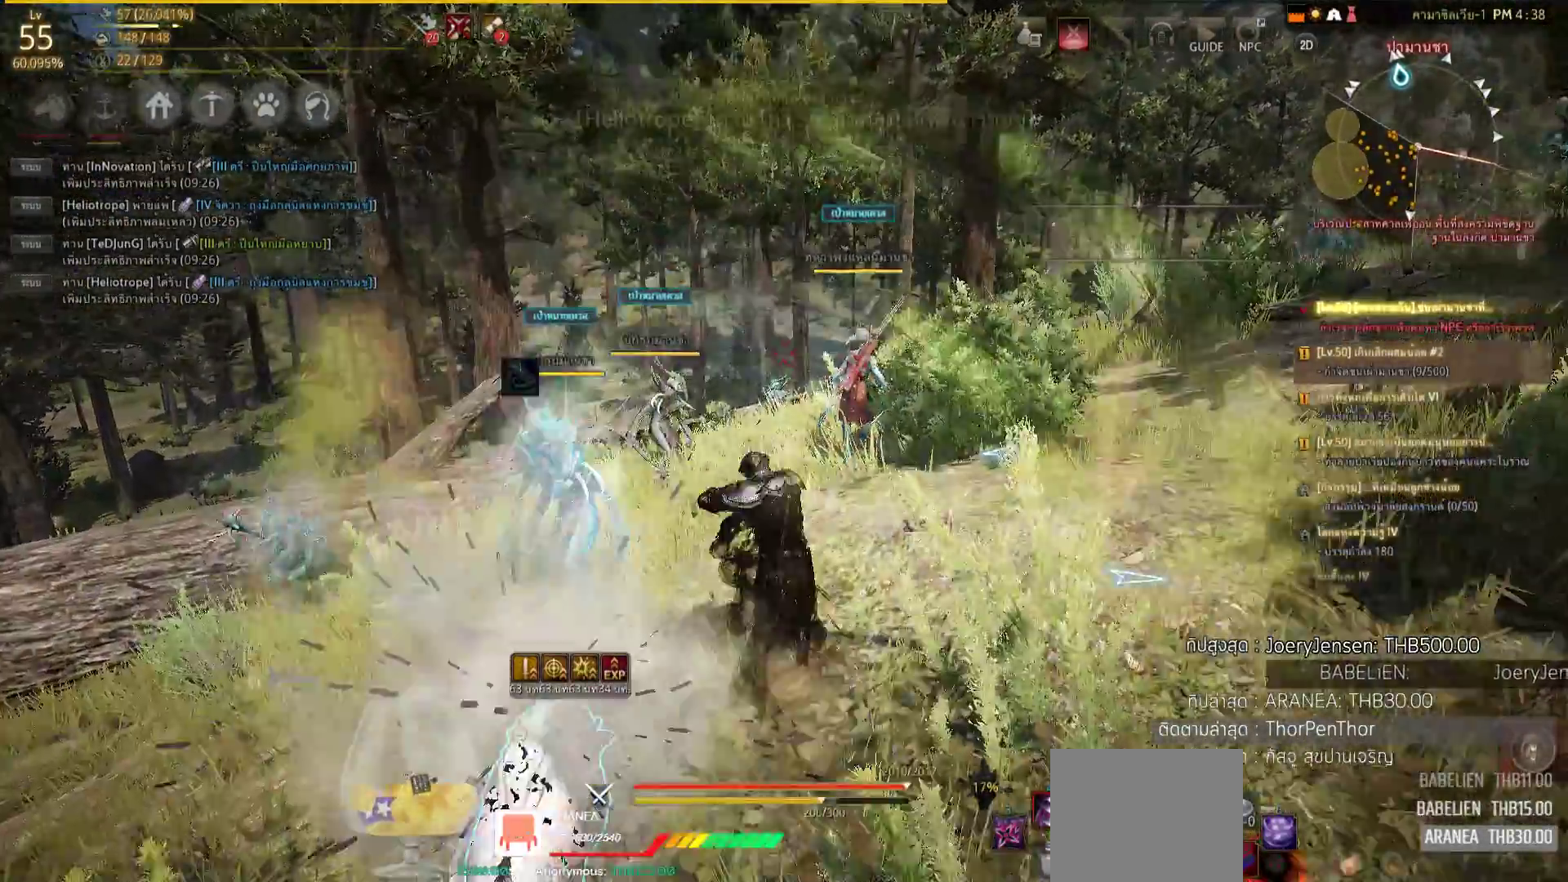
{"dt_ms": 500, "buttons": ["L2", "R2"], "left_stick": "center", "right_stick": "left", "events": [[33, "left_stick", "center"], [83, "SQUARE", "up"], [117, "R2", "up"], [300, "right_stick", "down-left"], [417, "L2", "down"], [433, "R2", "down"], [433, "right_stick", "left"]]}
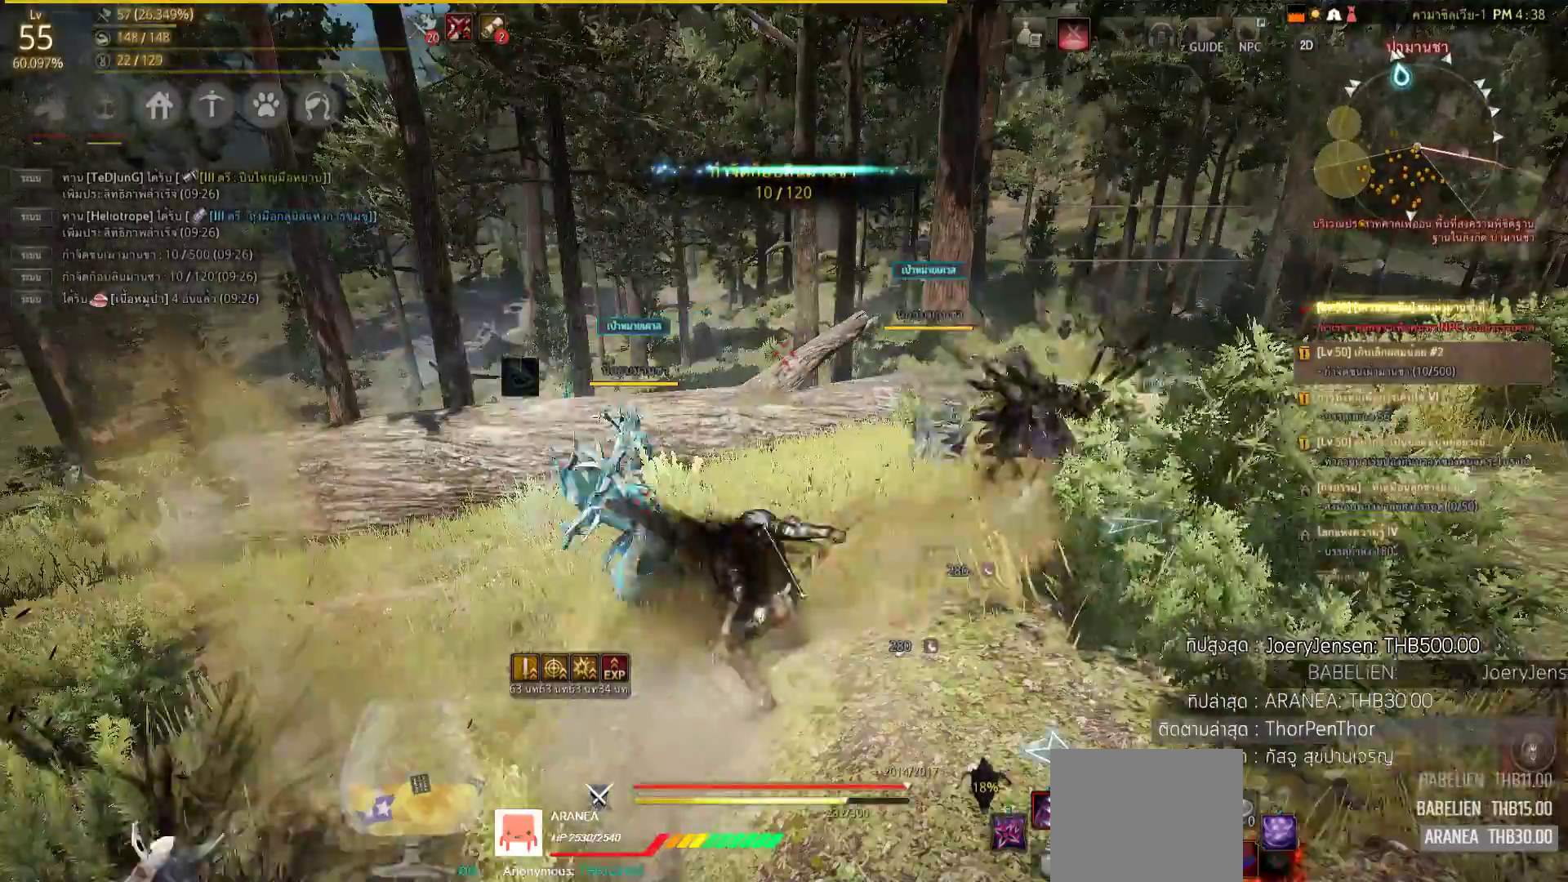
{"dt_ms": 500, "buttons": ["L2", "R2"], "left_stick": "center", "right_stick": "center", "events": [[67, "right_stick", "center"]]}
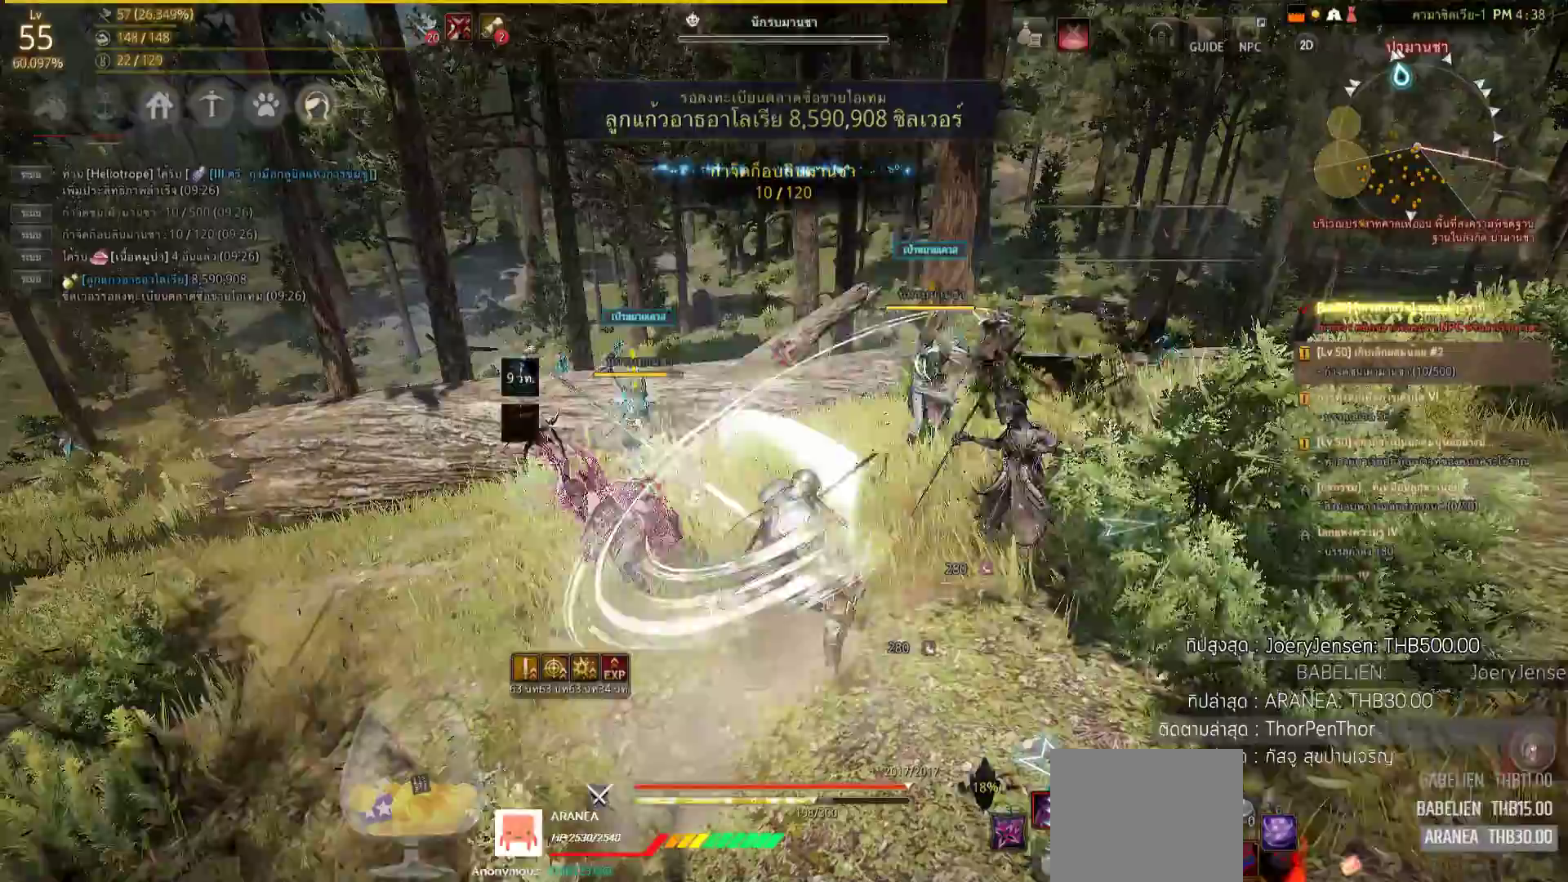
{"dt_ms": 500, "buttons": [], "left_stick": "center", "right_stick": "center", "events": [[450, "L2", "up"], [450, "R2", "up"]]}
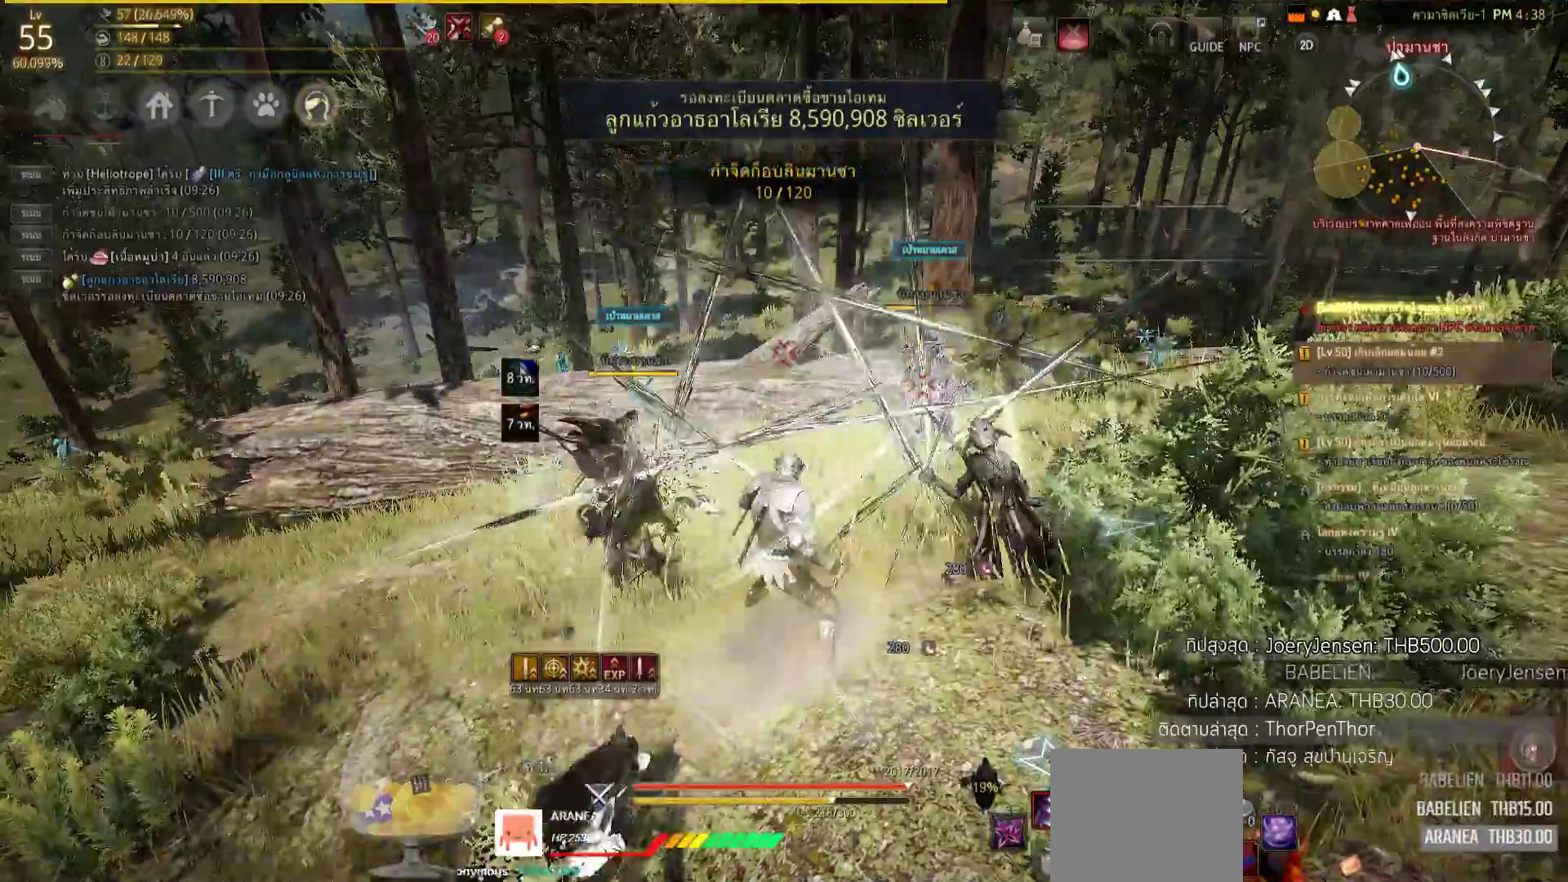
{"dt_ms": 500, "buttons": ["SQUARE"], "left_stick": "right", "right_stick": "center", "events": [[167, "SQUARE", "down"], [250, "left_stick", "right"], [450, "SQUARE", "up"], [500, "SQUARE", "down"]]}
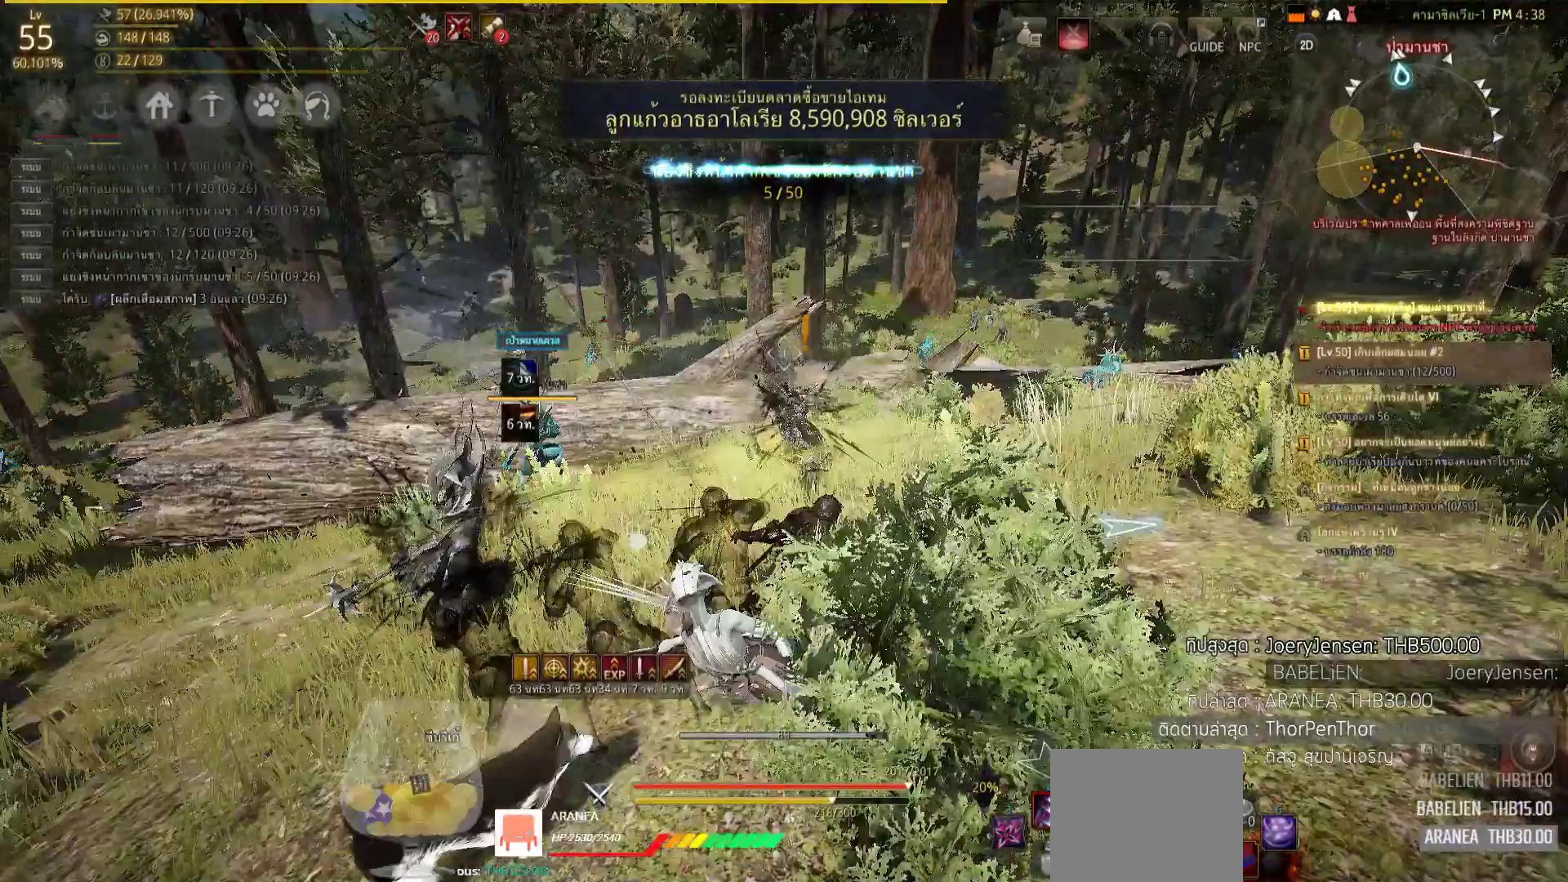
{"dt_ms": 500, "buttons": [], "left_stick": "right", "right_stick": "center", "events": [[217, "SQUARE", "up"], [300, "SQUARE", "down"], [400, "SQUARE", "up"]]}
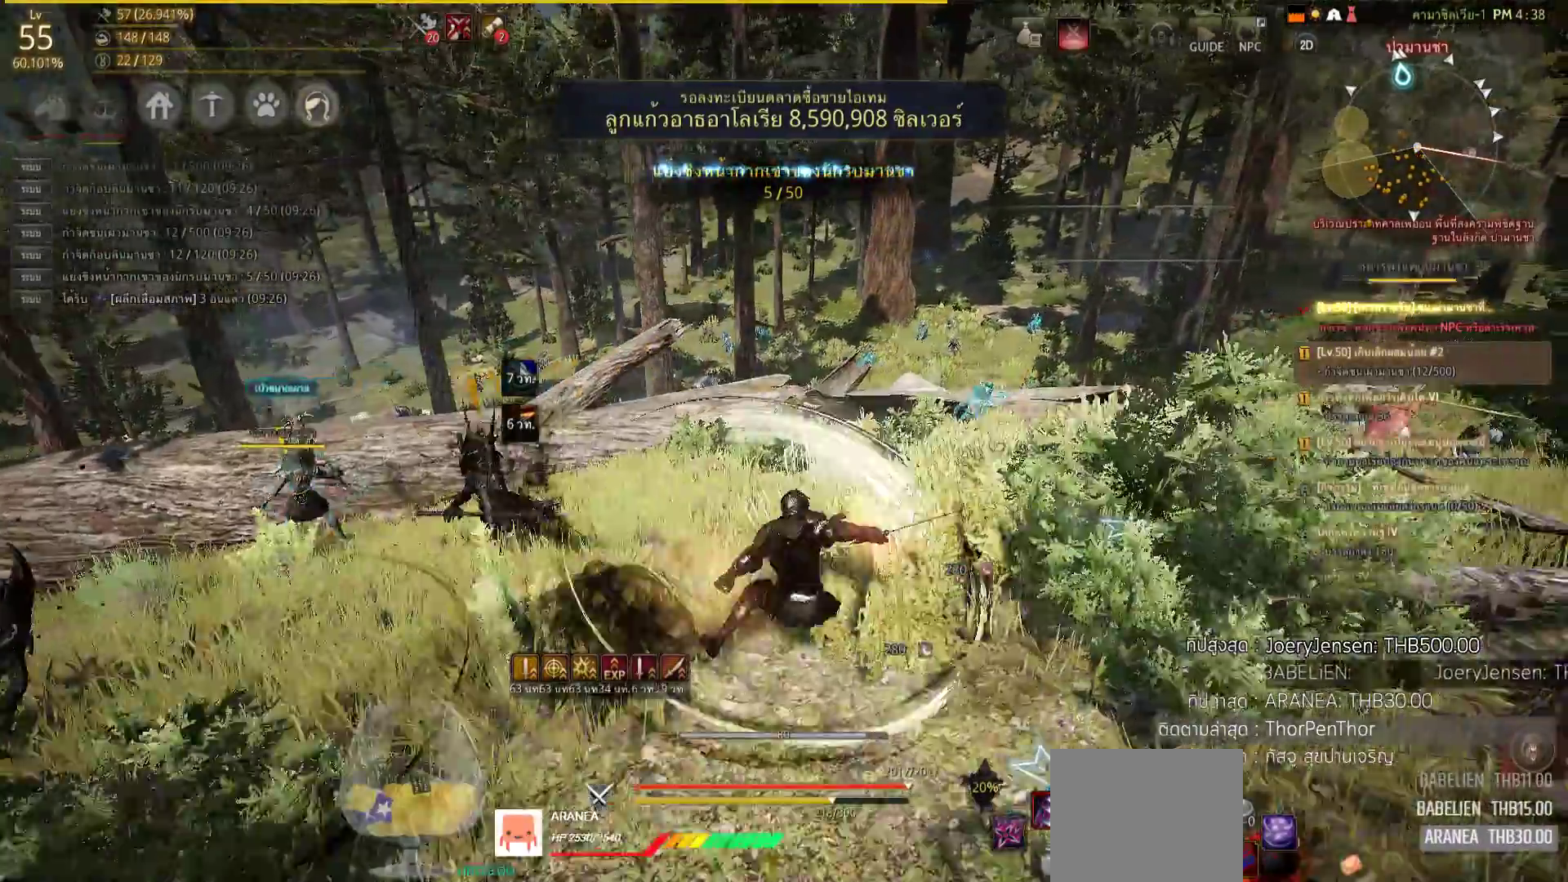
{"dt_ms": 500, "buttons": [], "left_stick": "center", "right_stick": "right", "events": [[50, "left_stick", "center"], [117, "right_stick", "right"]]}
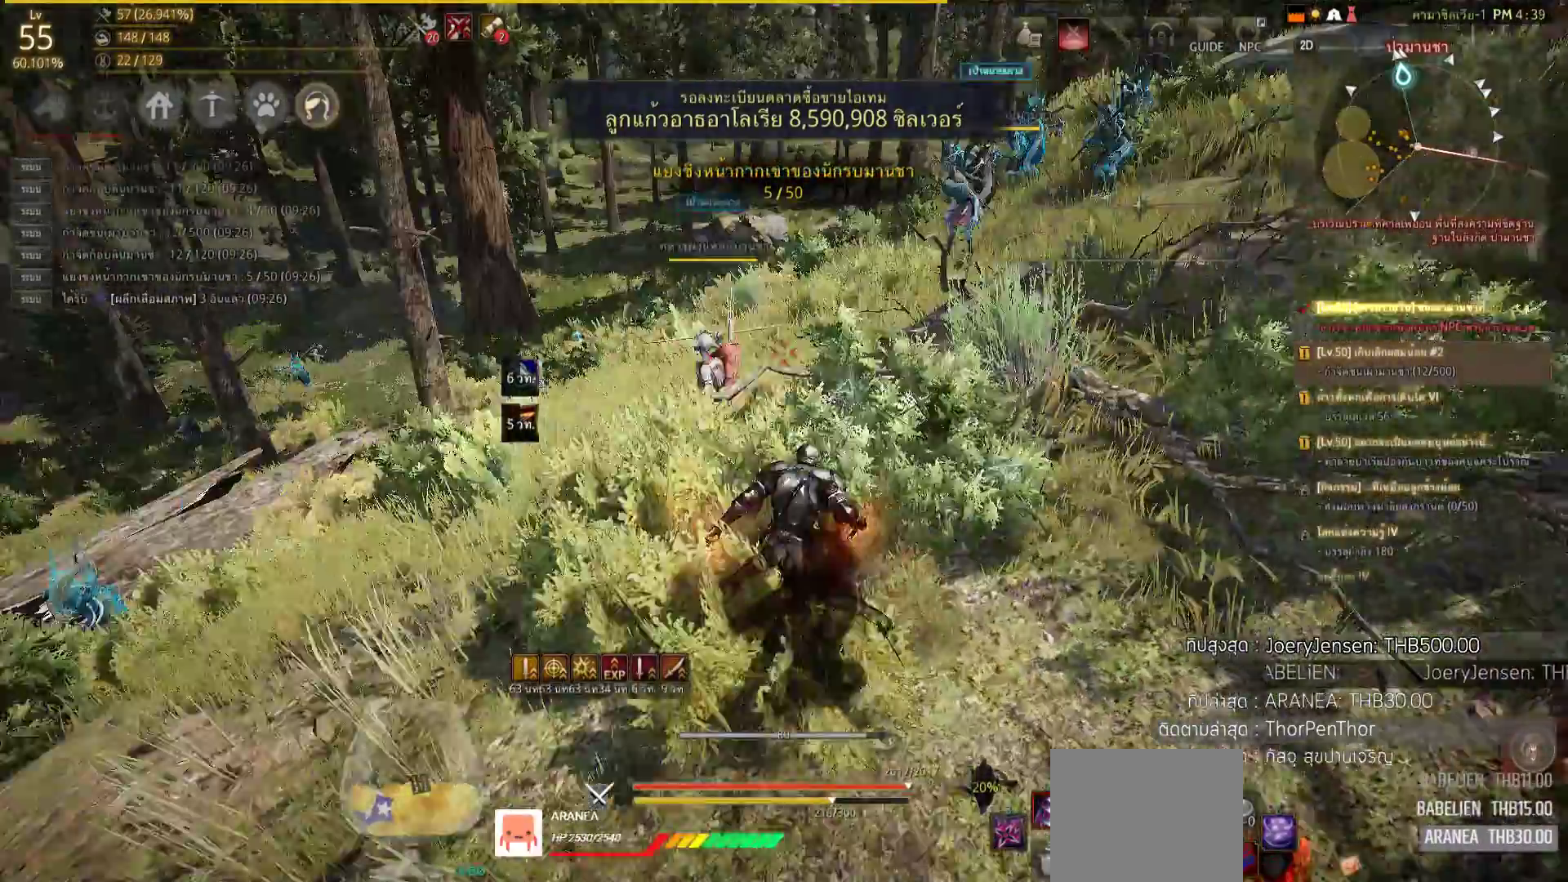
{"dt_ms": 500, "buttons": ["SQUARE"], "left_stick": "up", "right_stick": "center", "events": [[17, "left_stick", "up"], [100, "right_stick", "center"], [500, "SQUARE", "down"]]}
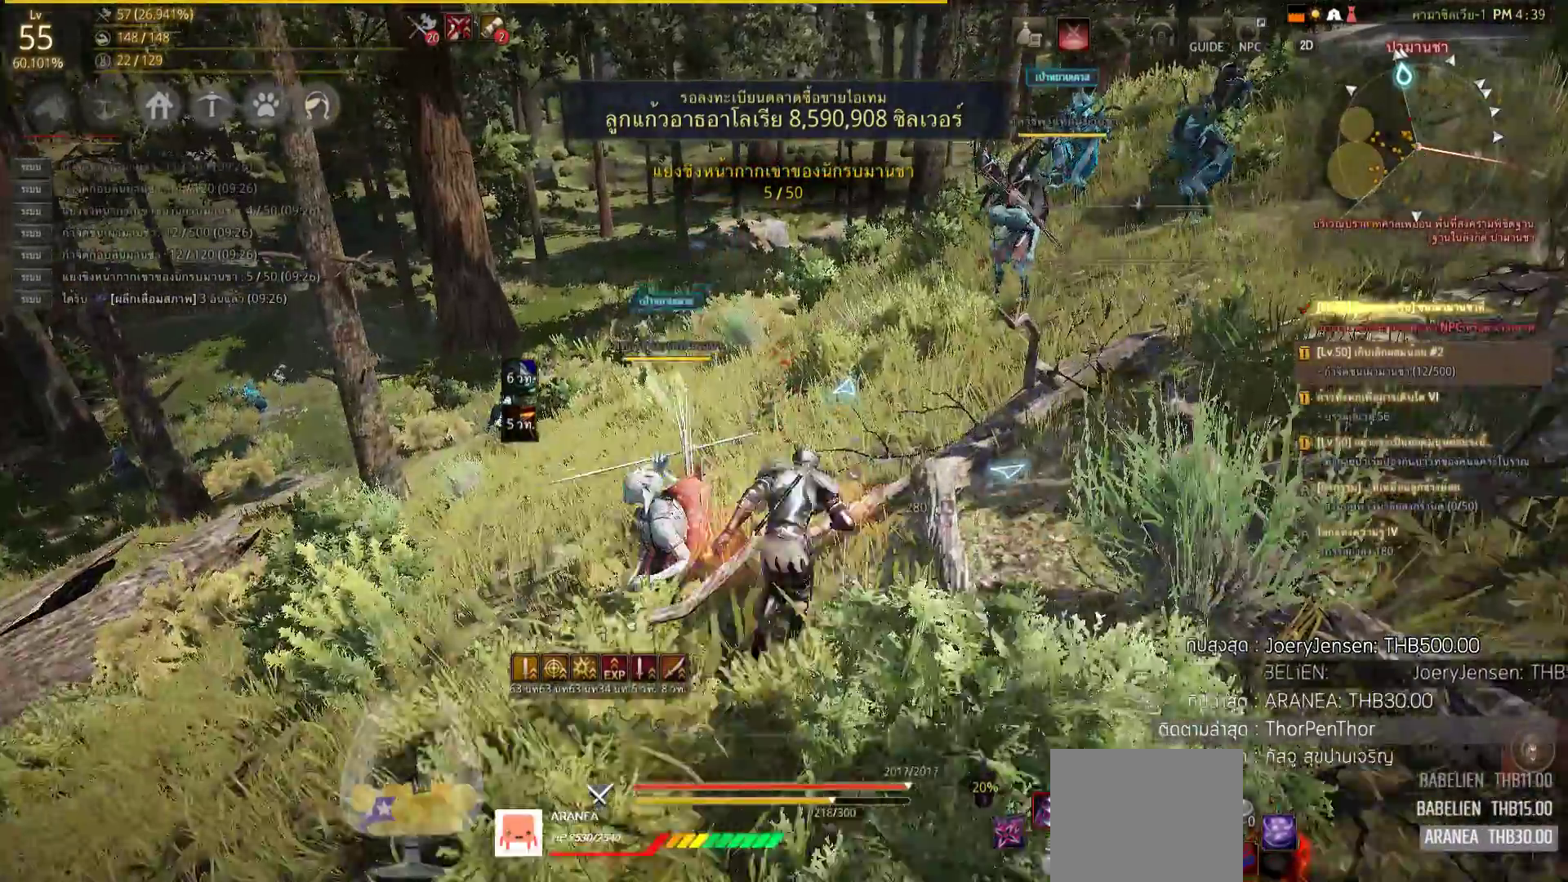
{"dt_ms": 500, "buttons": ["SQUARE"], "left_stick": "center", "right_stick": "center", "events": [[100, "SQUARE", "up"], [117, "left_stick", "center"], [200, "SQUARE", "down"], [317, "SQUARE", "up"], [400, "SQUARE", "down"]]}
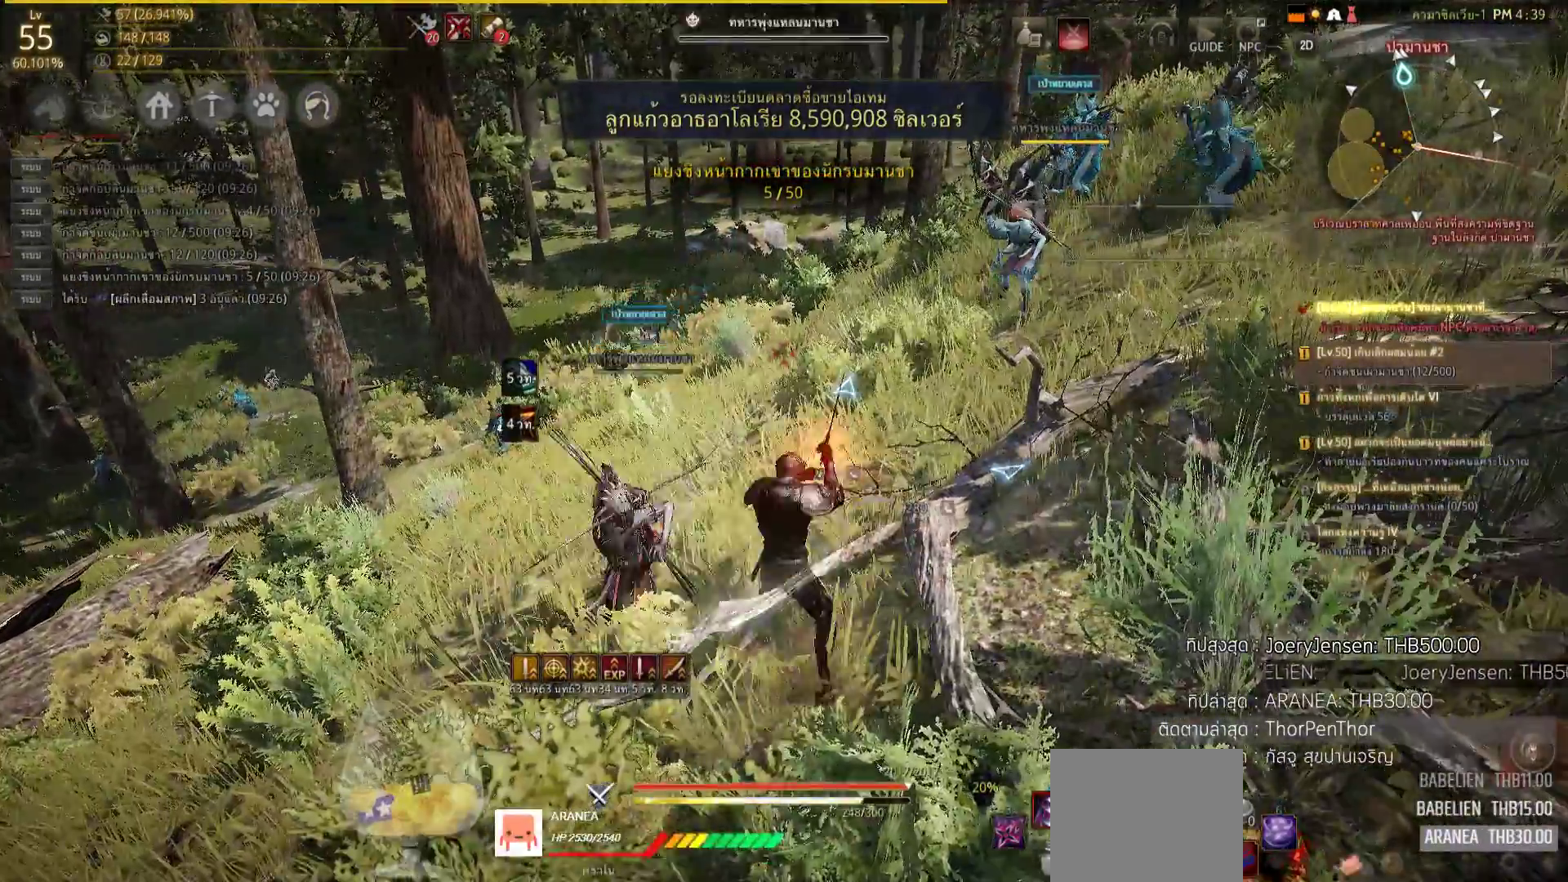
{"dt_ms": 500, "buttons": [], "left_stick": "up", "right_stick": "center", "events": [[50, "left_stick", "up-right"], [67, "SQUARE", "up"], [250, "left_stick", "up"]]}
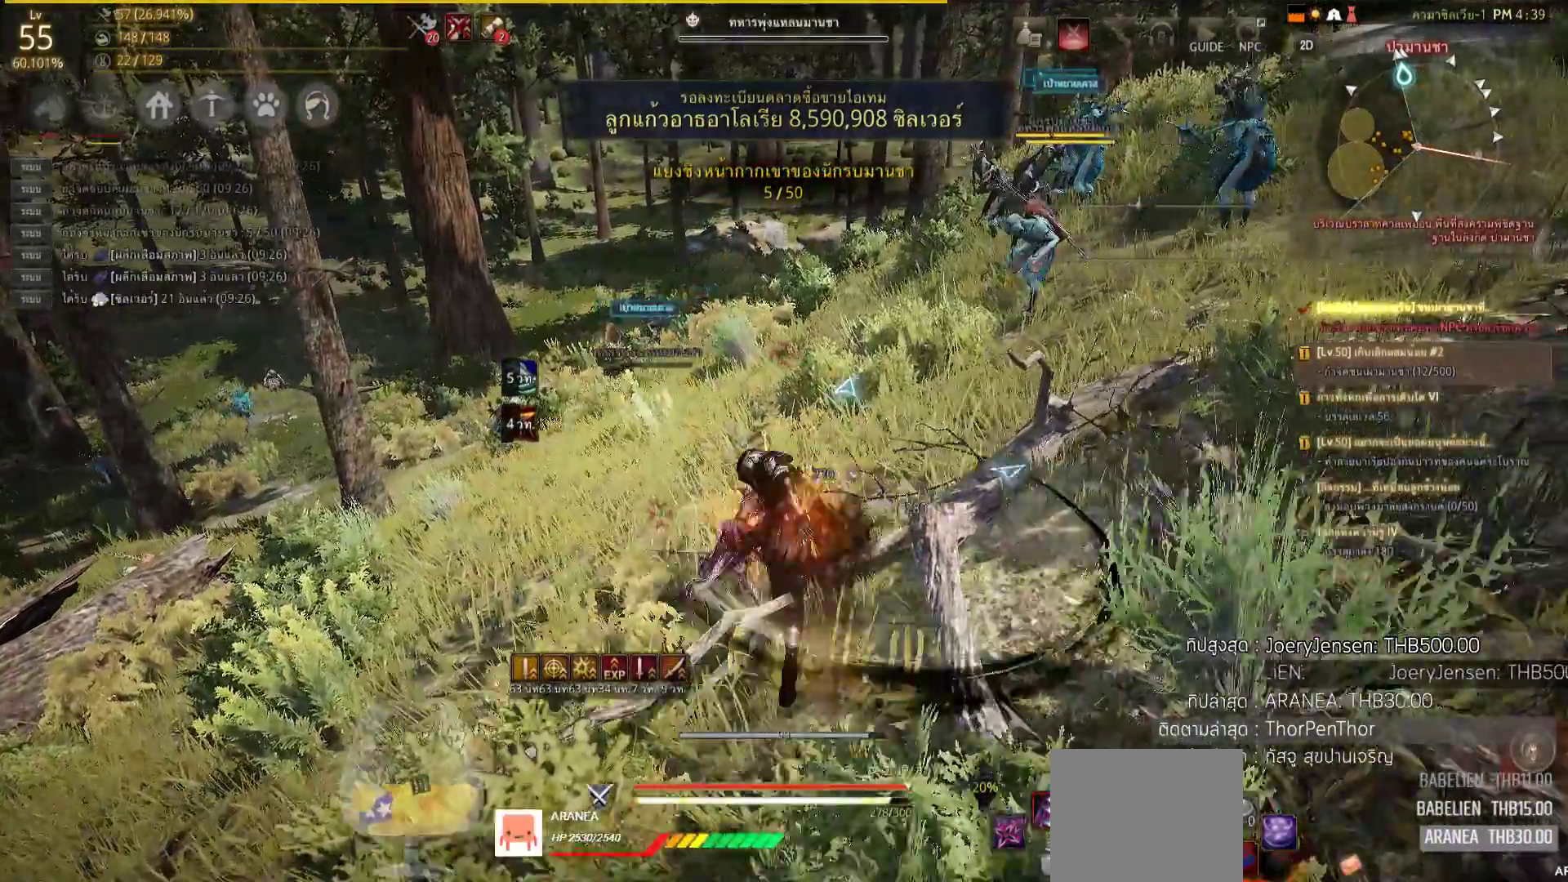
{"dt_ms": 500, "buttons": [], "left_stick": "up", "right_stick": "center", "events": [[33, "CROSS", "down"], [133, "CROSS", "up"], [183, "CROSS", "down"], [300, "CROSS", "up"], [367, "CROSS", "down"], [467, "CROSS", "up"]]}
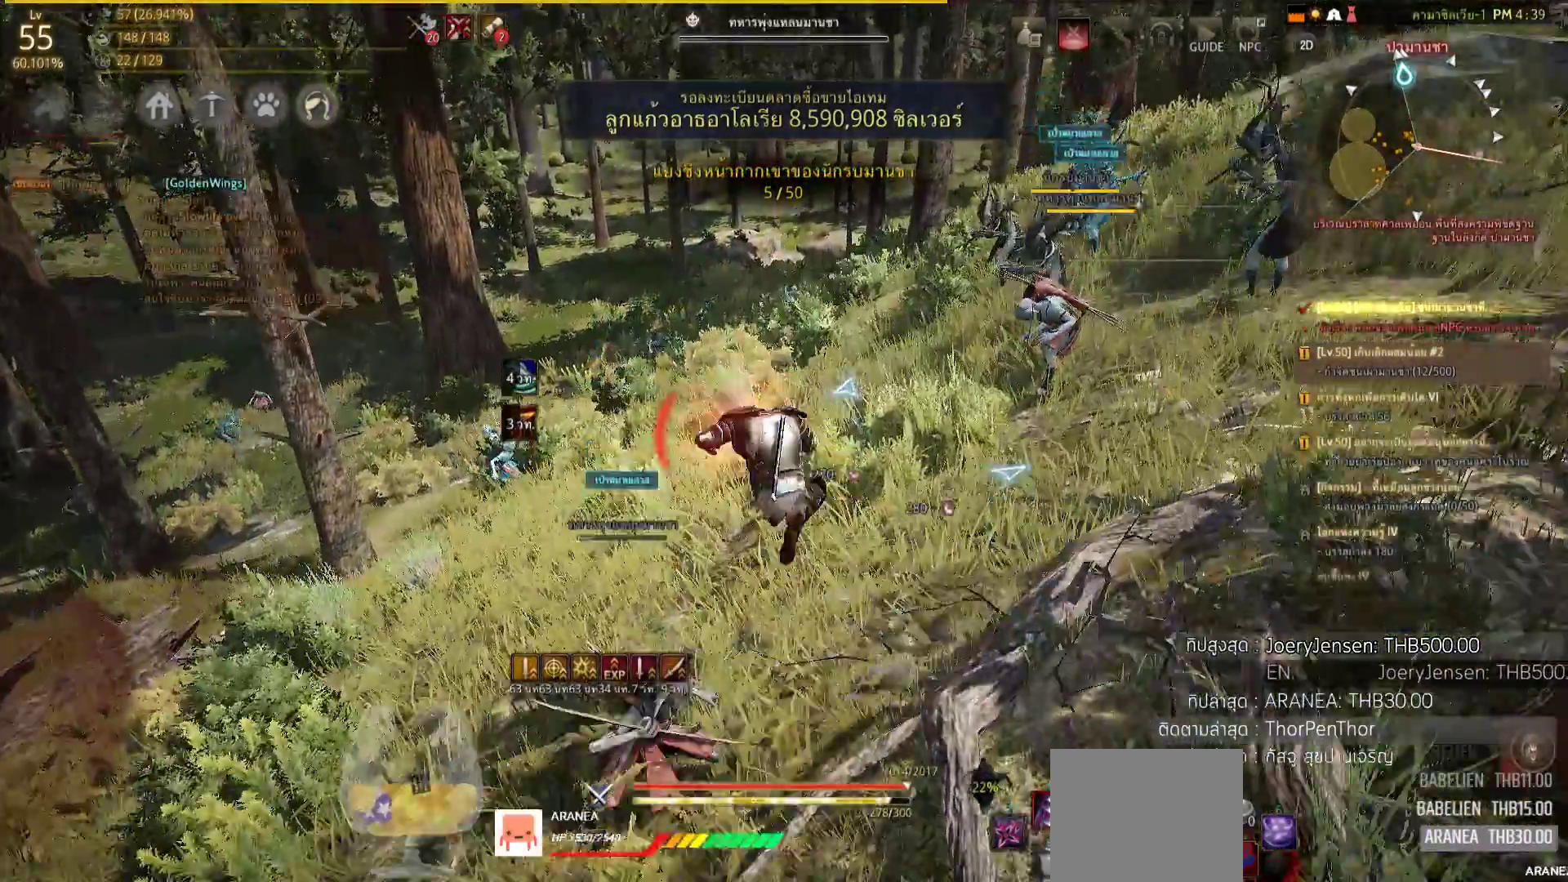
{"dt_ms": 500, "buttons": [], "left_stick": "up", "right_stick": "center", "events": [[150, "right_stick", "right"], [433, "right_stick", "center"]]}
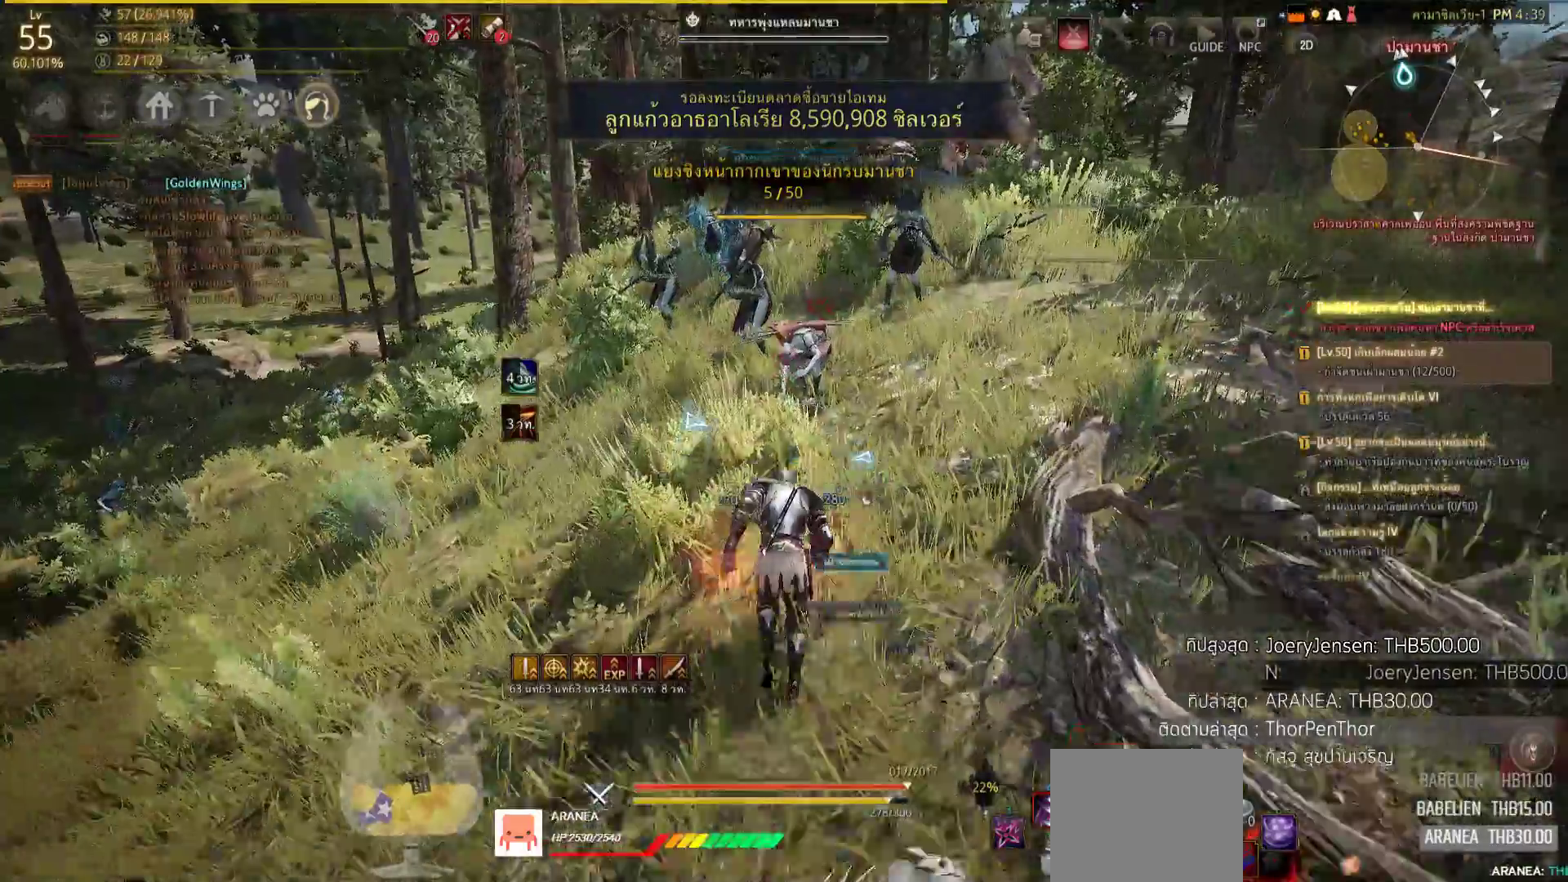
{"dt_ms": 500, "buttons": ["SQUARE", "R2"], "left_stick": "up", "right_stick": "center", "events": [[150, "R2", "down"], [150, "SQUARE", "down"]]}
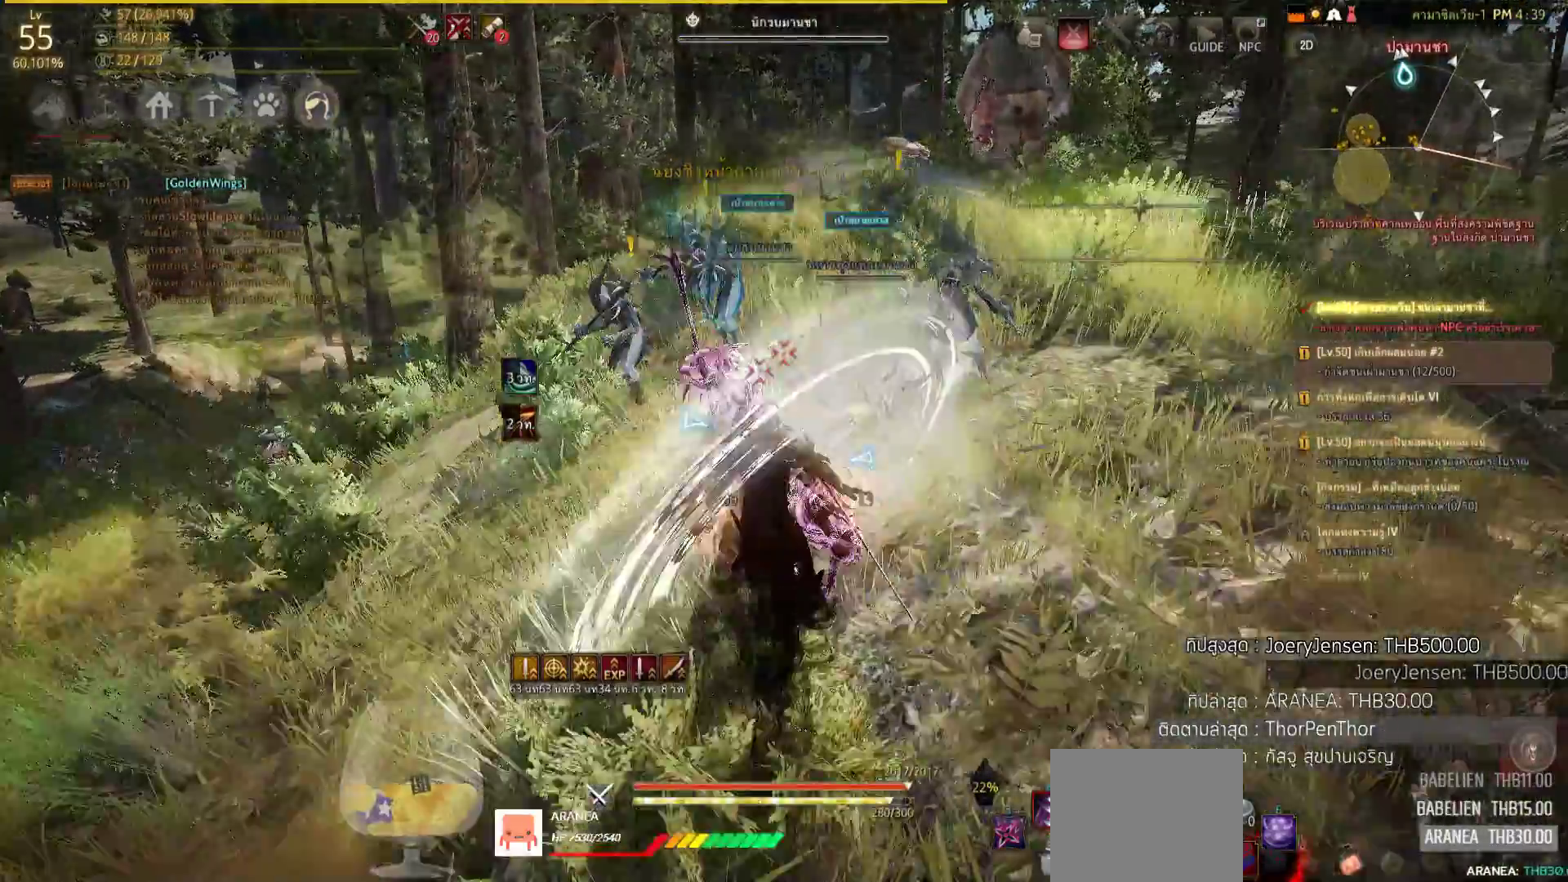
{"dt_ms": 500, "buttons": ["L2", "R2"], "left_stick": "center", "right_stick": "center", "events": [[183, "R2", "up"], [200, "SQUARE", "up"], [200, "left_stick", "center"], [450, "L2", "down"], [450, "R2", "down"]]}
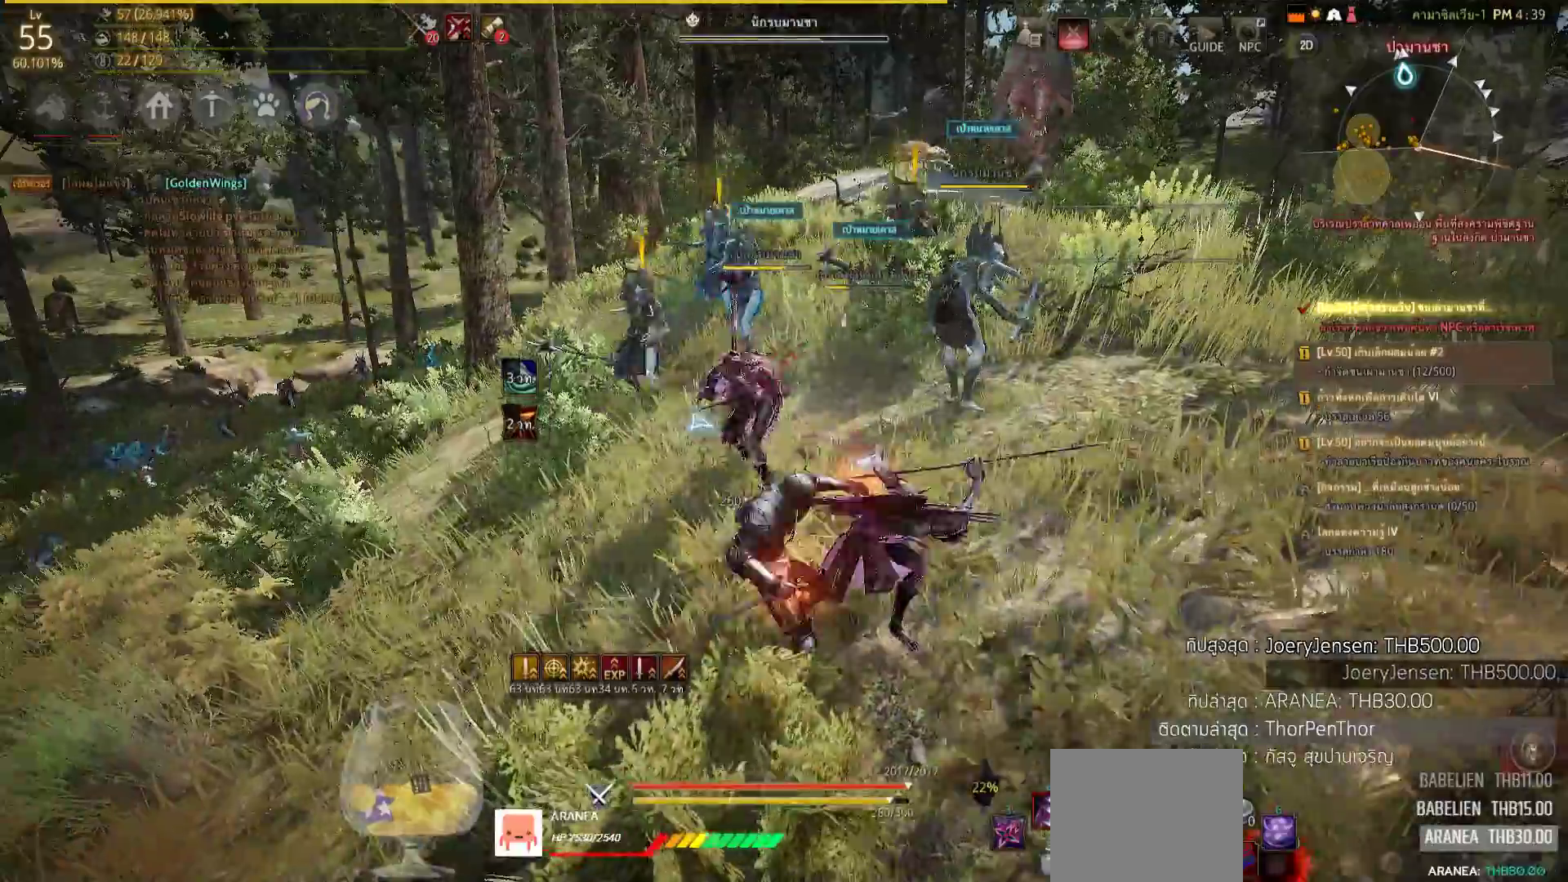
{"dt_ms": 500, "buttons": ["L2", "R2"], "left_stick": "center", "right_stick": "center", "events": []}
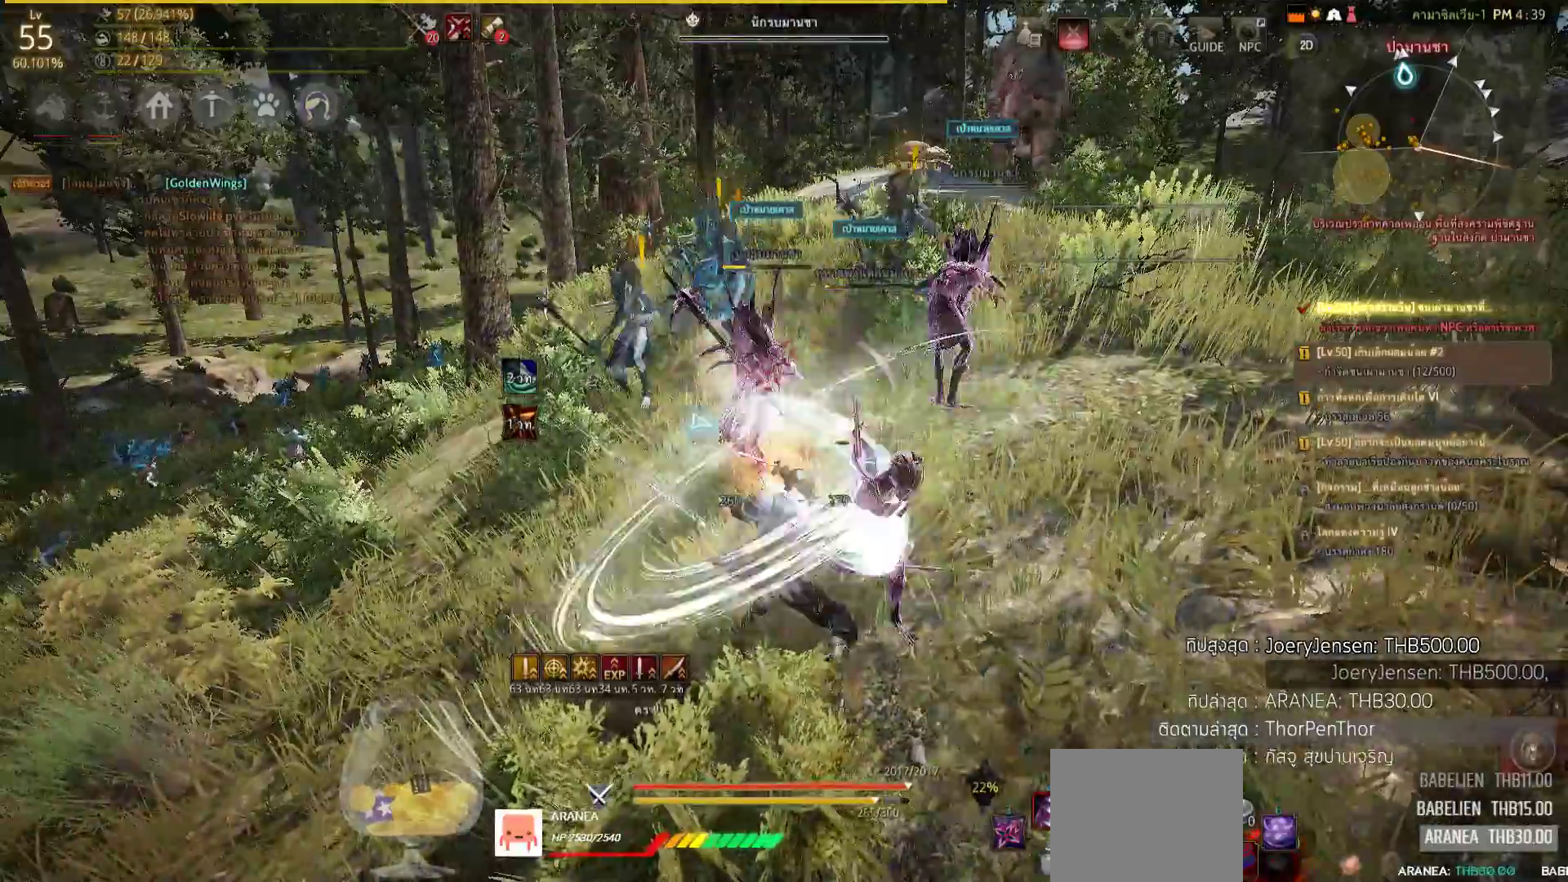
{"dt_ms": 500, "buttons": ["SQUARE"], "left_stick": "center", "right_stick": "center", "events": [[250, "L2", "up"], [333, "R2", "up"], [500, "SQUARE", "down"]]}
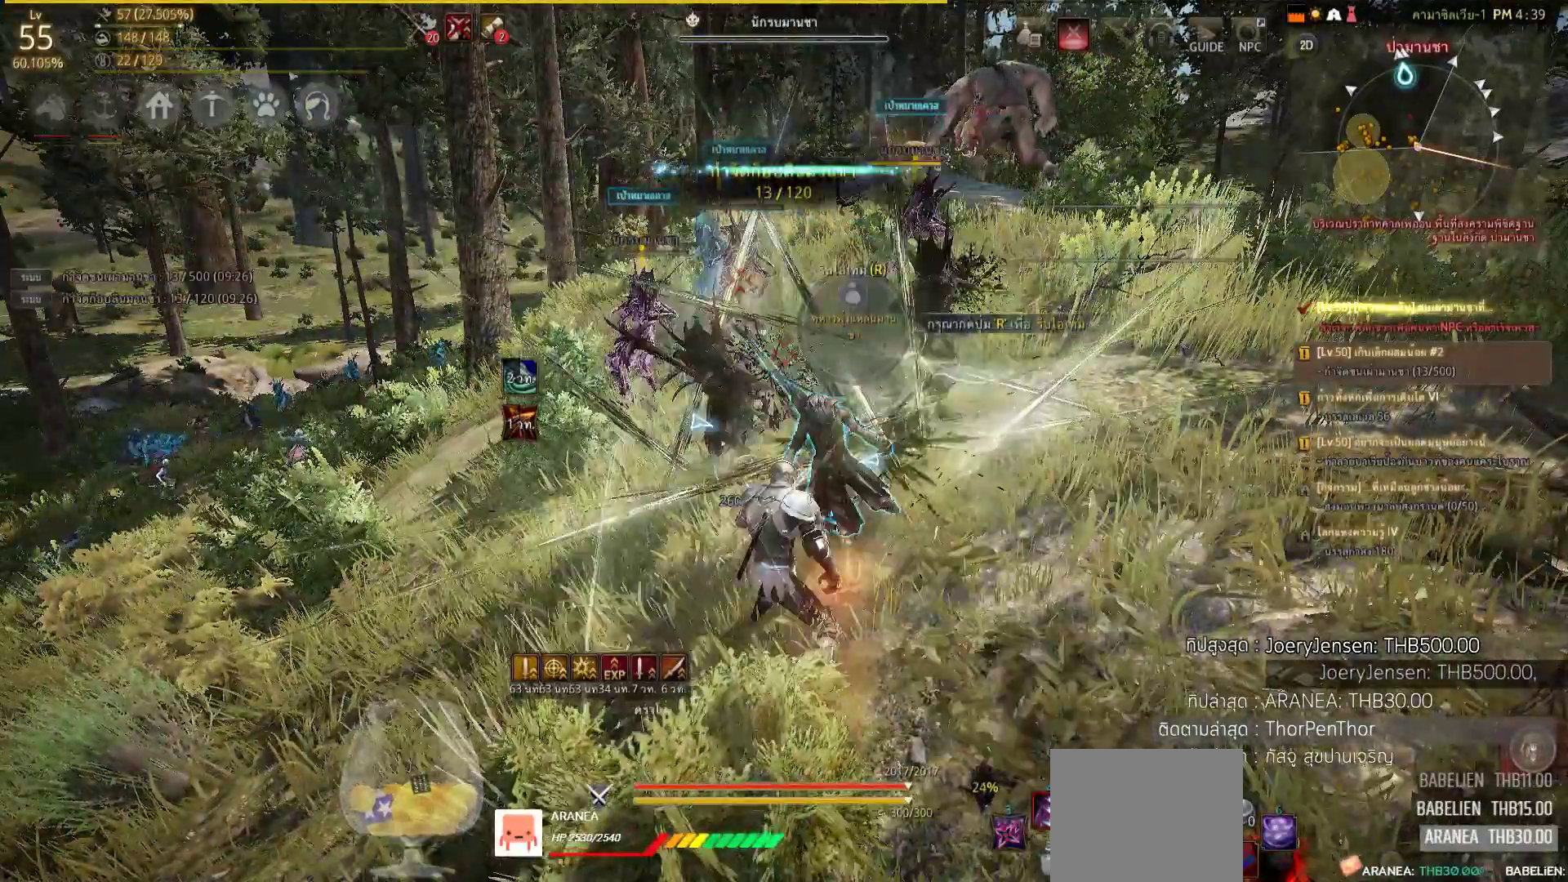
{"dt_ms": 500, "buttons": ["SQUARE"], "left_stick": "up", "right_stick": "center", "events": [[33, "SQUARE", "up"], [33, "left_stick", "up-left"], [150, "left_stick", "up"], [350, "SQUARE", "down"]]}
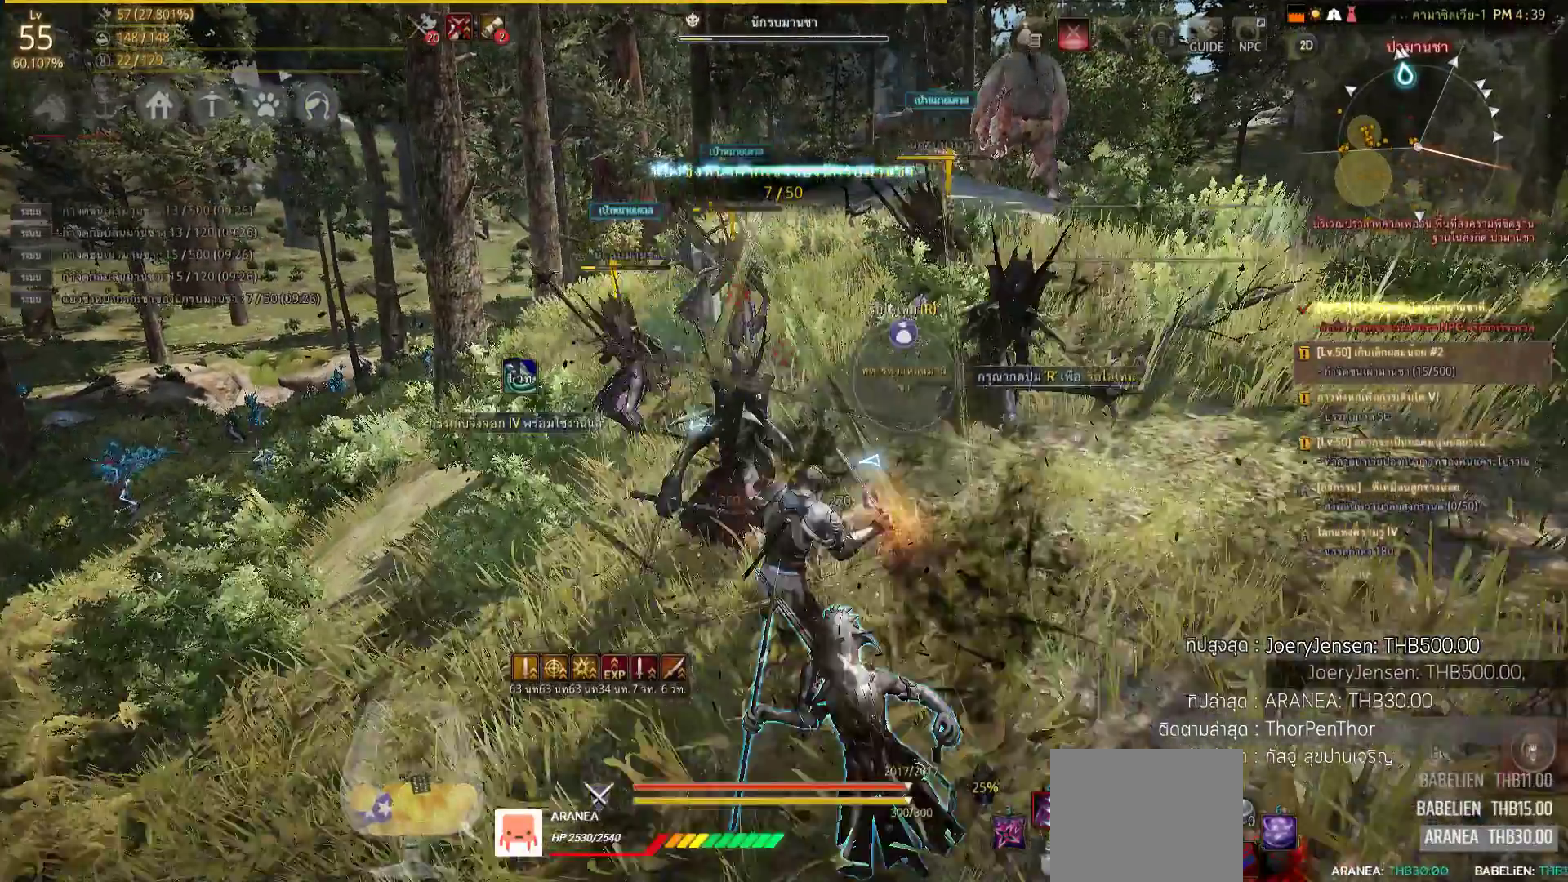
{"dt_ms": 500, "buttons": [], "left_stick": "up", "right_stick": "left", "events": [[17, "SQUARE", "up"], [67, "SQUARE", "down"], [200, "SQUARE", "up"], [350, "right_stick", "left"]]}
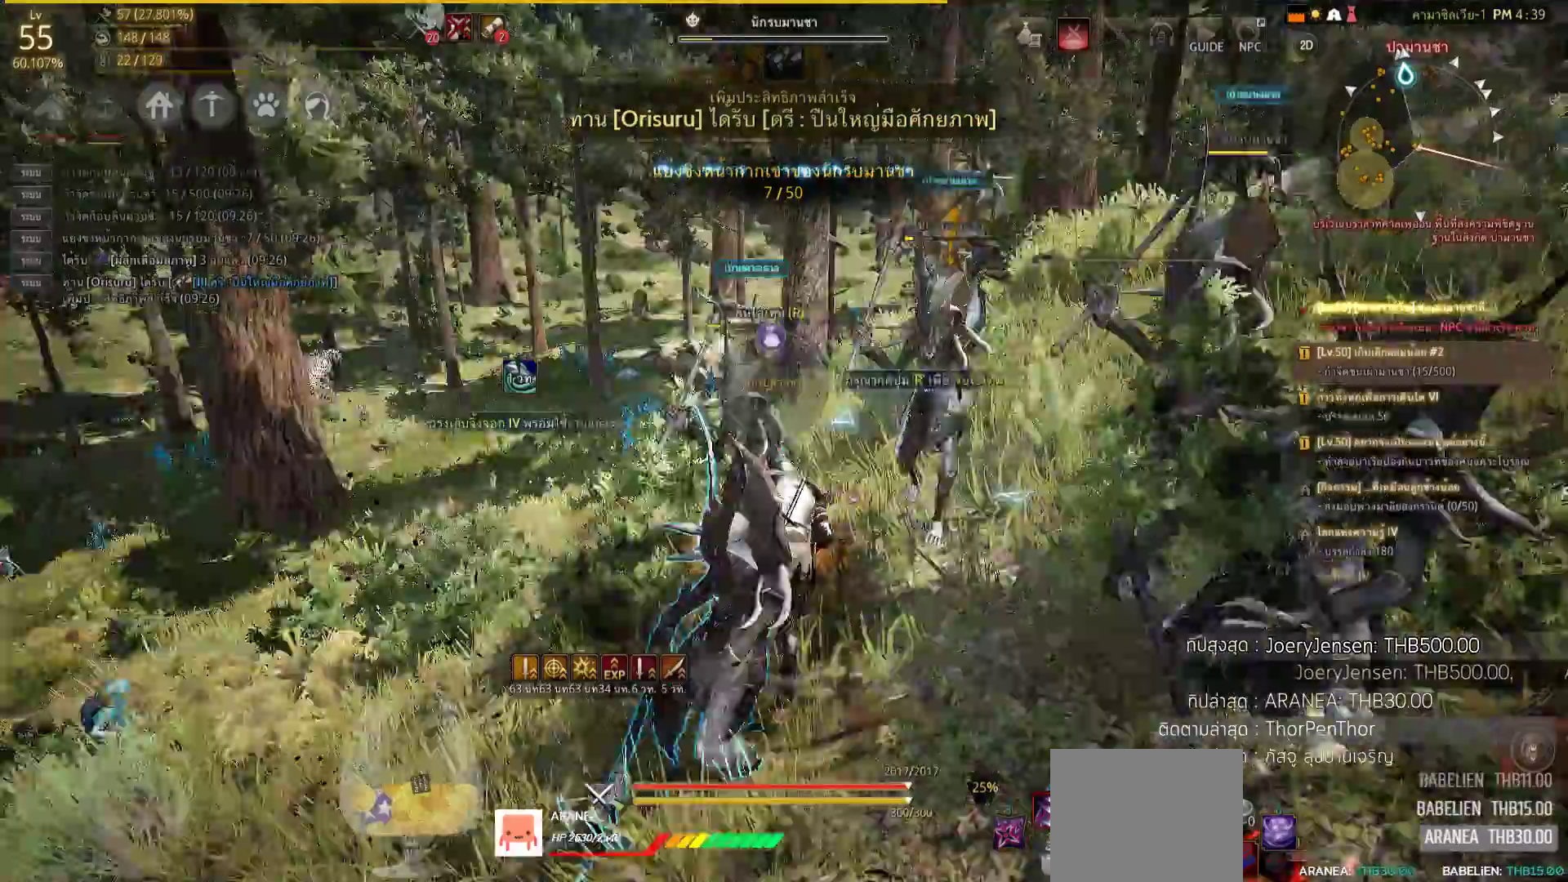
{"dt_ms": 500, "buttons": ["SQUARE", "L2", "R2"], "left_stick": "center", "right_stick": "center", "events": [[67, "R2", "down"], [67, "right_stick", "center"], [167, "SQUARE", "down"], [167, "left_stick", "center"], [233, "L2", "down"]]}
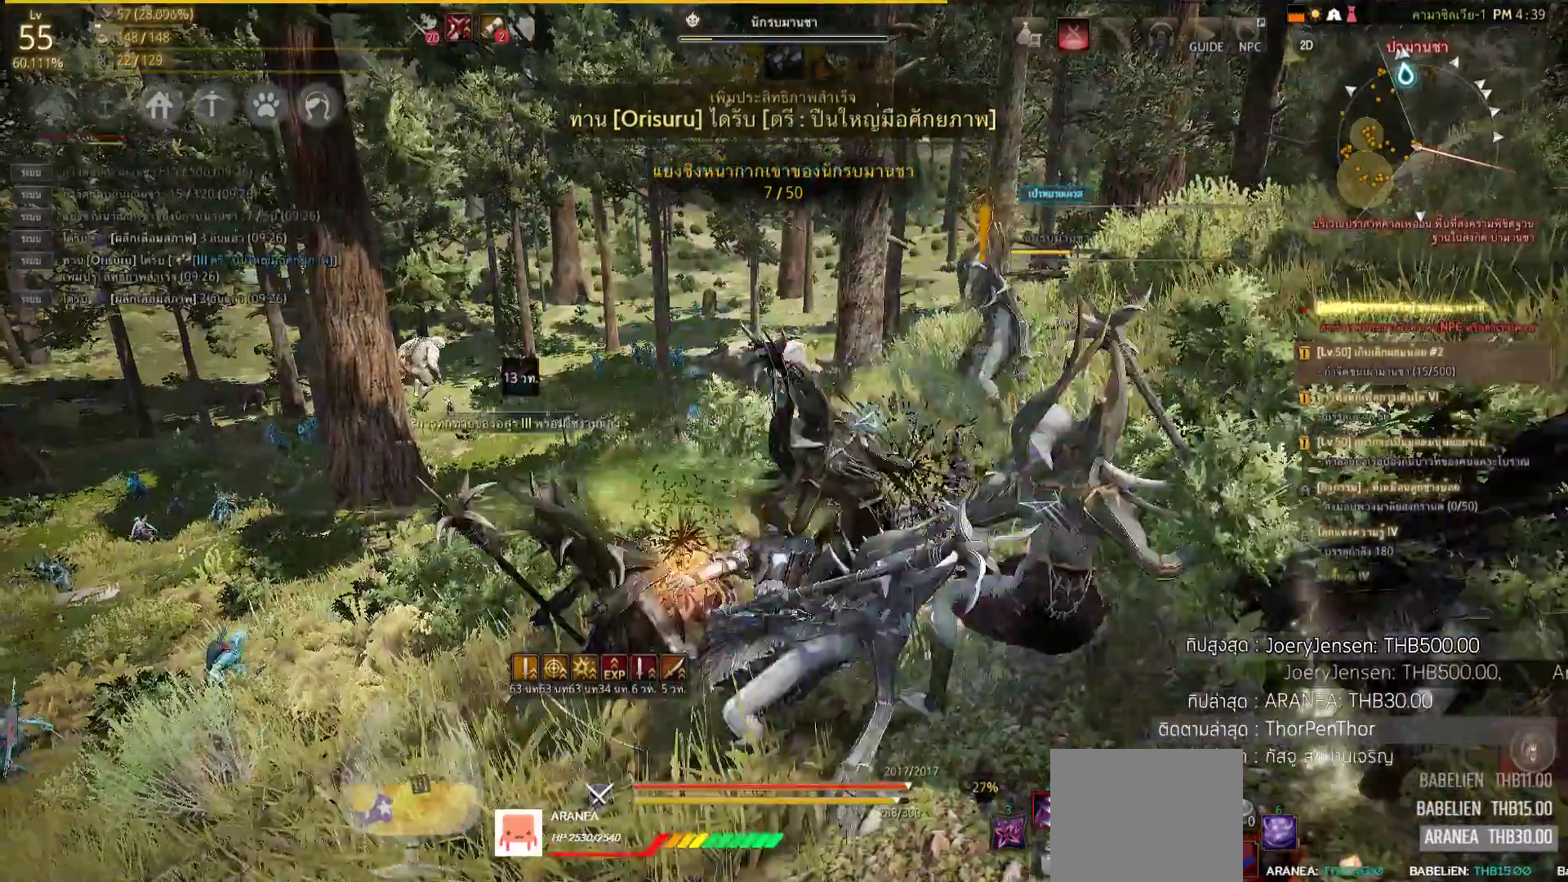
{"dt_ms": 500, "buttons": ["L2"], "left_stick": "center", "right_stick": "right", "events": [[133, "SQUARE", "up"], [317, "R2", "up"], [333, "right_stick", "down-right"], [400, "right_stick", "right"]]}
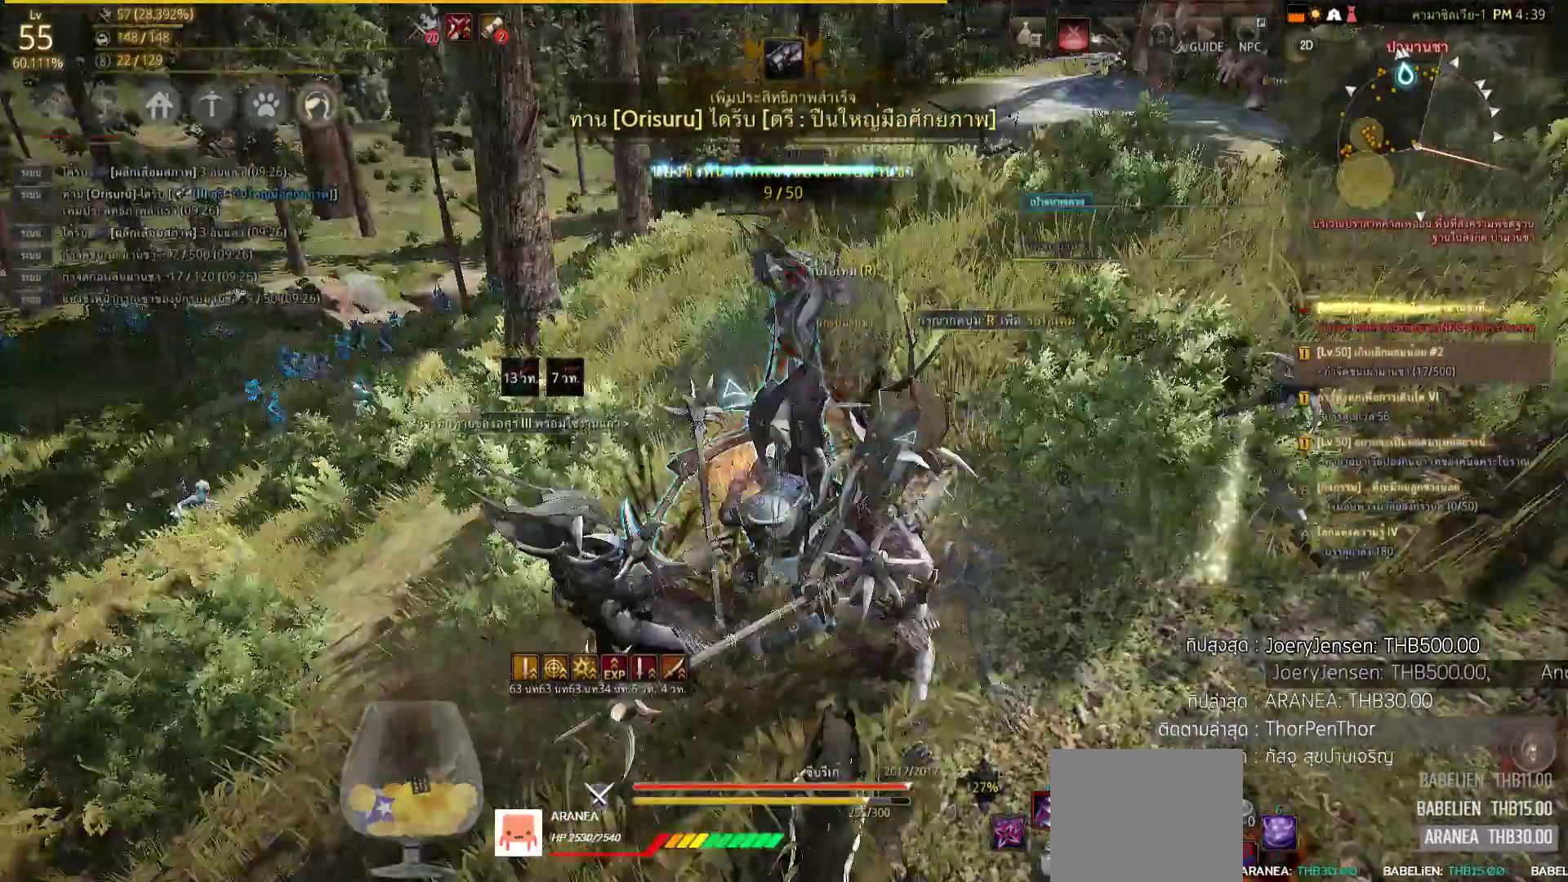
{"dt_ms": 500, "buttons": ["L2", "R2"], "left_stick": "center", "right_stick": "center", "events": [[167, "L2", "up"], [233, "R2", "down"], [233, "right_stick", "center"], [283, "L2", "down"]]}
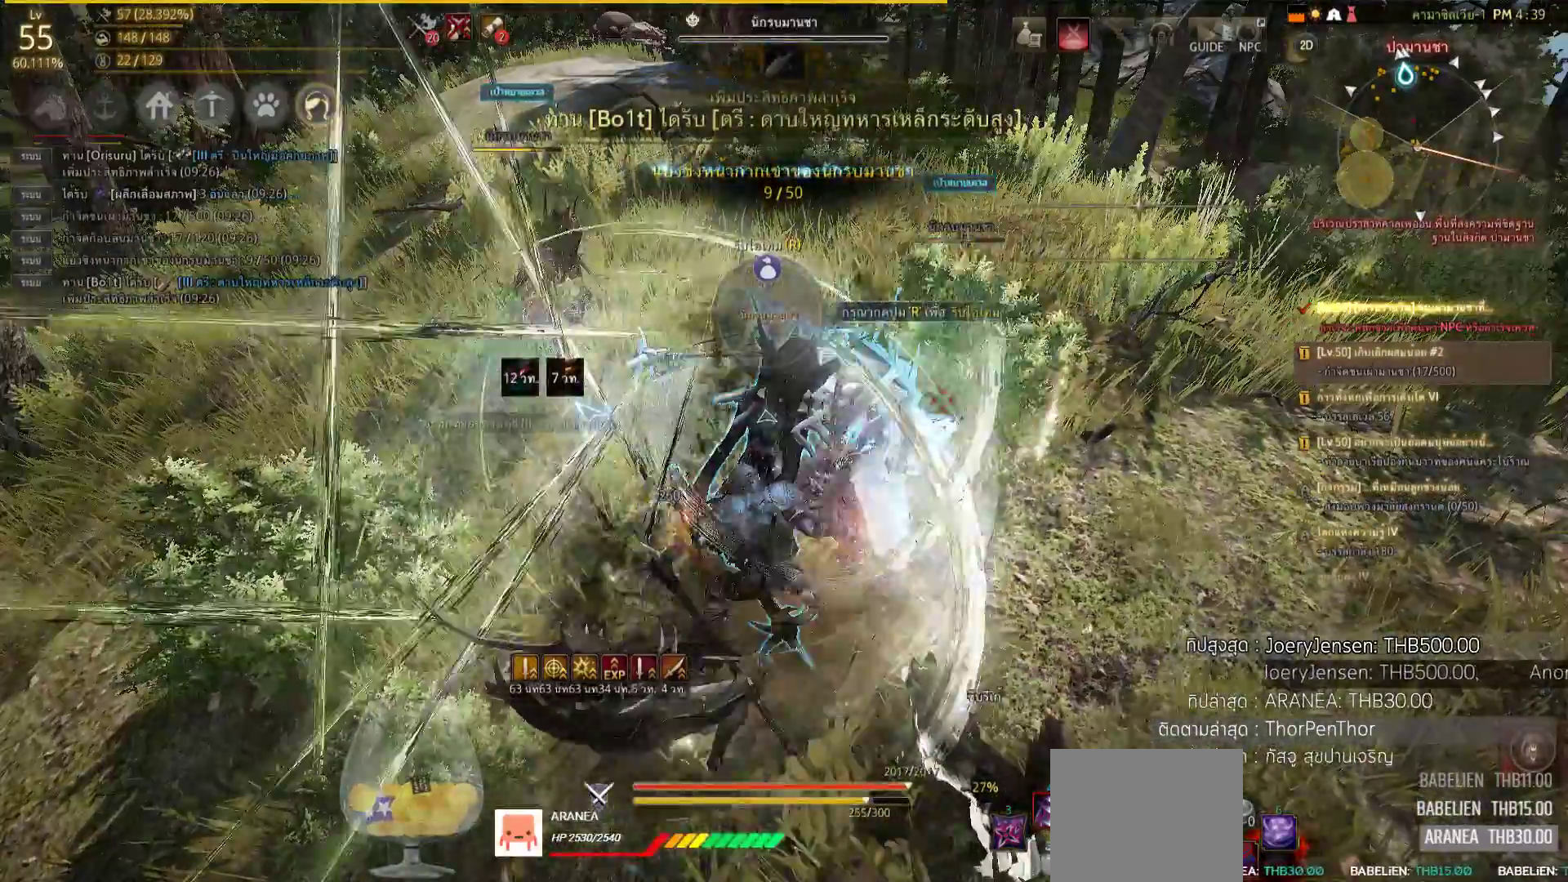
{"dt_ms": 500, "buttons": [], "left_stick": "center", "right_stick": "left", "events": [[350, "L2", "up"], [350, "R2", "up"], [400, "right_stick", "left"]]}
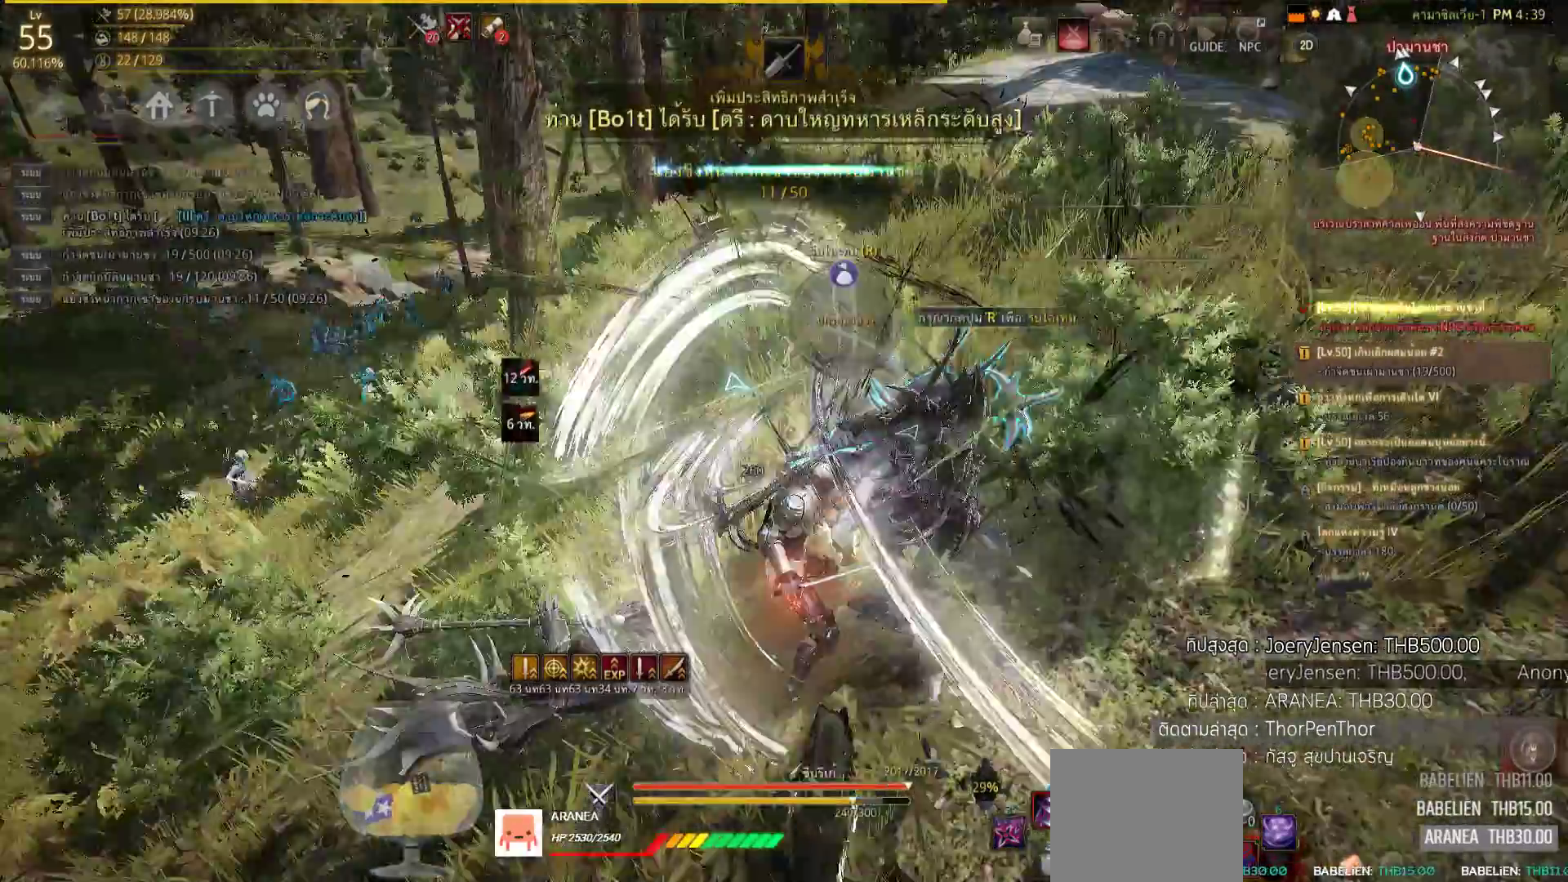
{"dt_ms": 500, "buttons": [], "left_stick": "up", "right_stick": "center", "events": [[117, "left_stick", "up-left"], [217, "right_stick", "center"], [383, "left_stick", "up"], [467, "CIRCLE", "down"], [500, "CIRCLE", "up"]]}